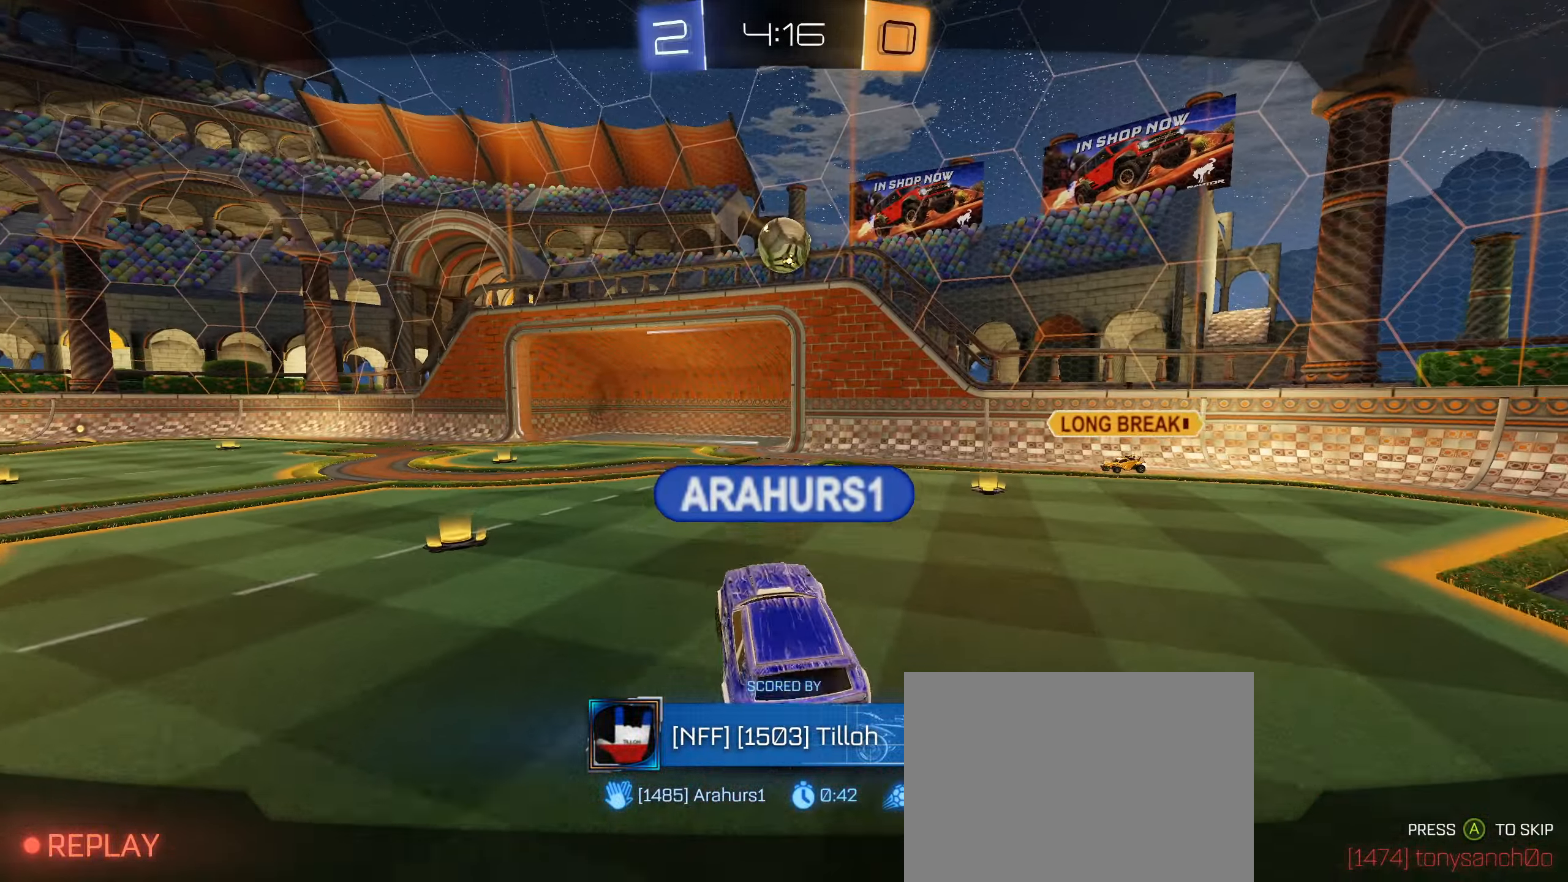
Gameplay with a controller (PlayStation layout); each line is a JSON object with the inputs held at the frame after it. "events" lists button and stick changes between this image and that frame as [ms after this image, input, new state], when the widget could be followed in between. Not read: L3.
{"buttons": [], "left_stick": "center", "right_stick": "center", "events": []}
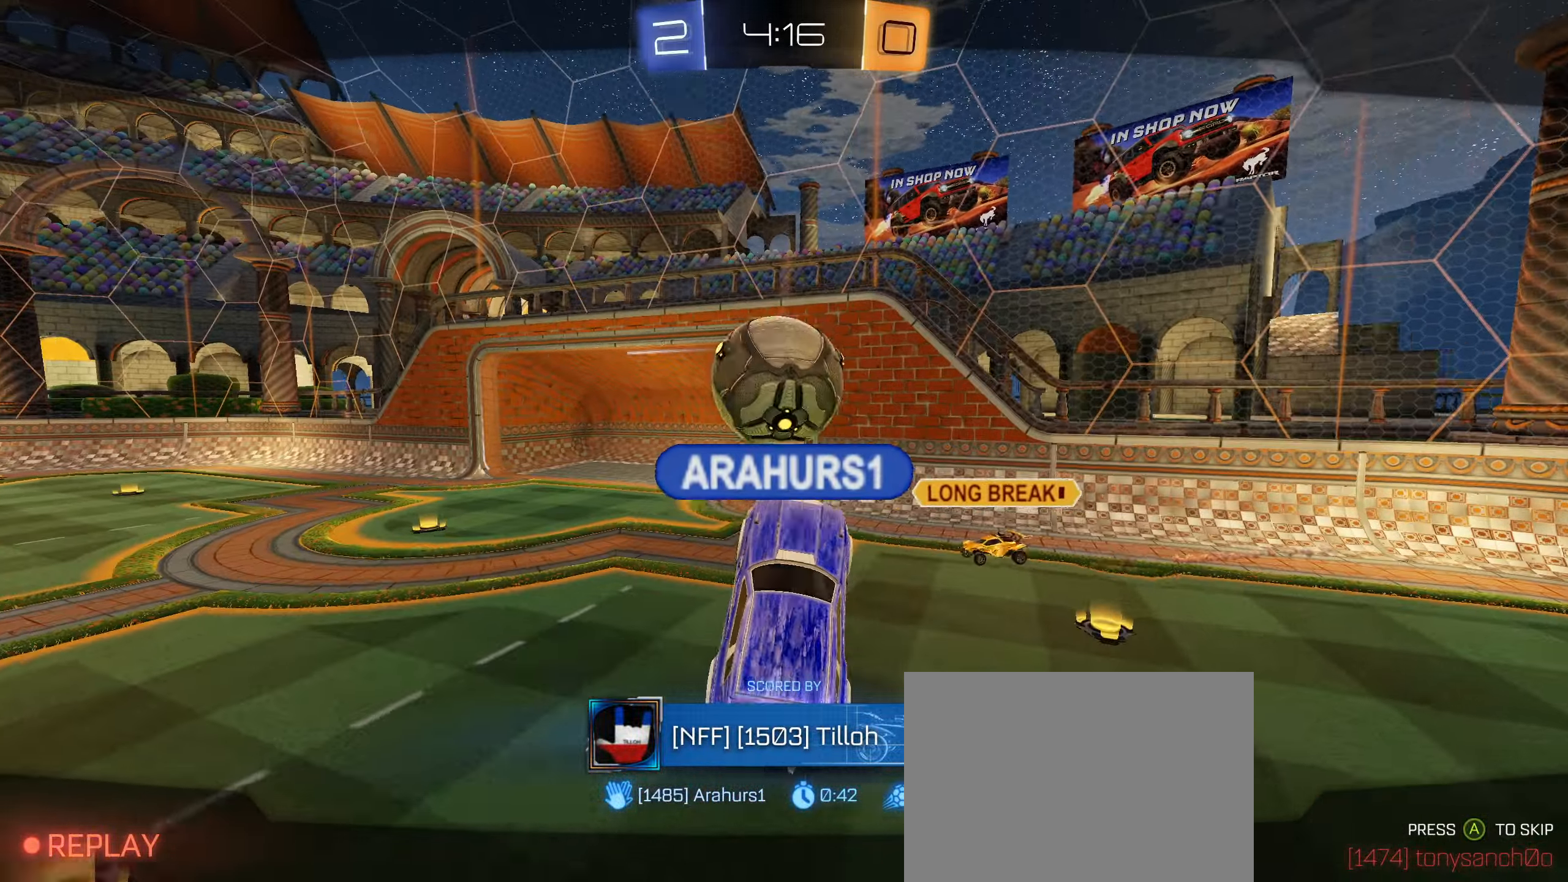
{"buttons": [], "left_stick": "center", "right_stick": "center", "events": []}
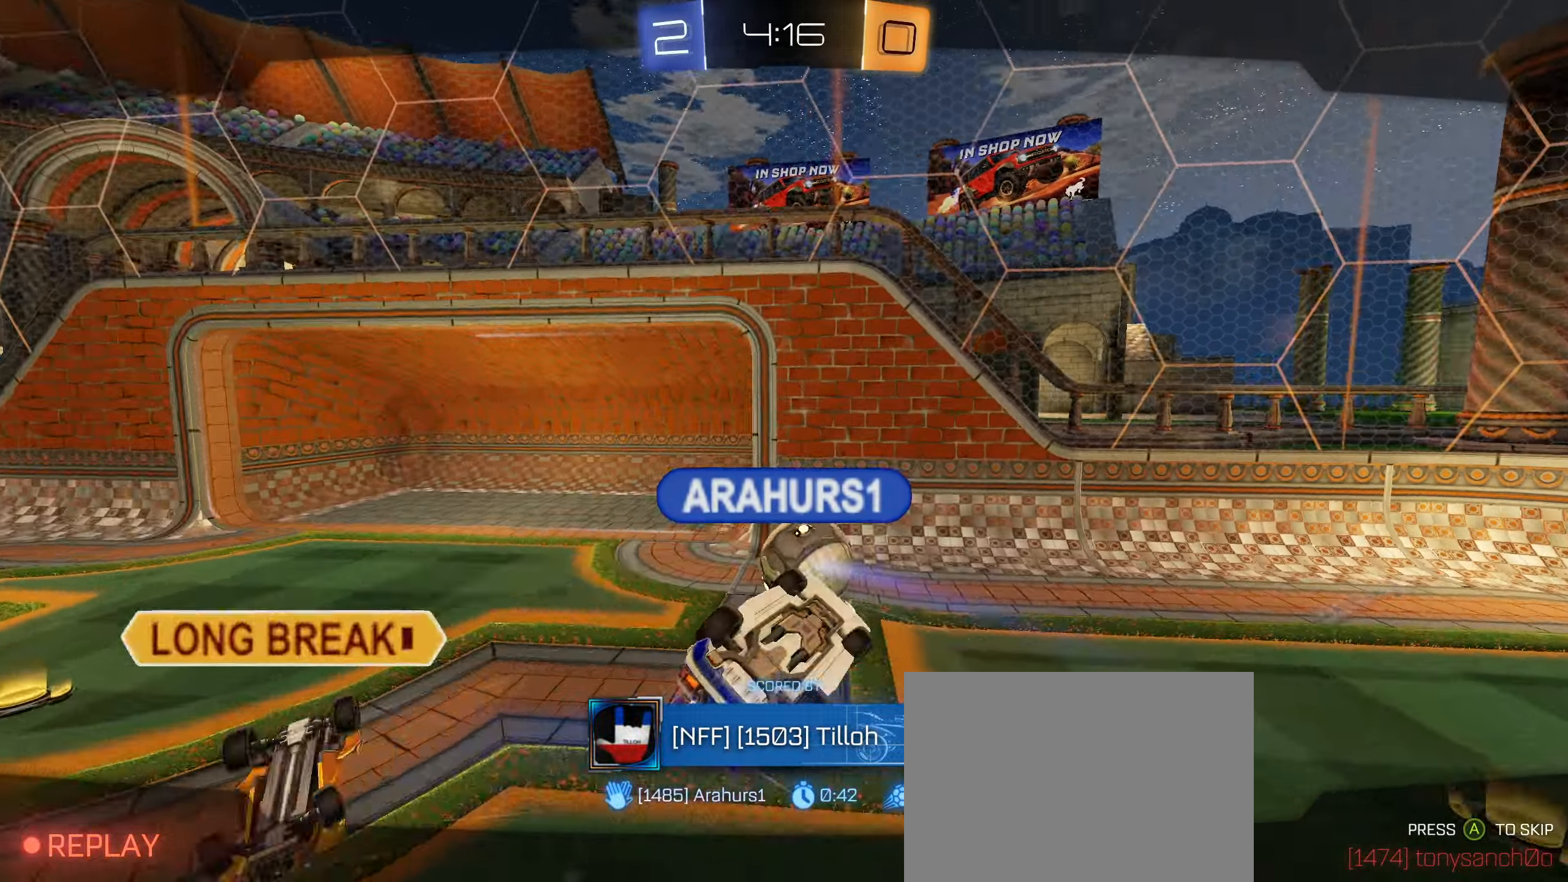
{"buttons": ["CROSS"], "left_stick": "center", "right_stick": "center", "events": [[483, "CROSS", "down"]]}
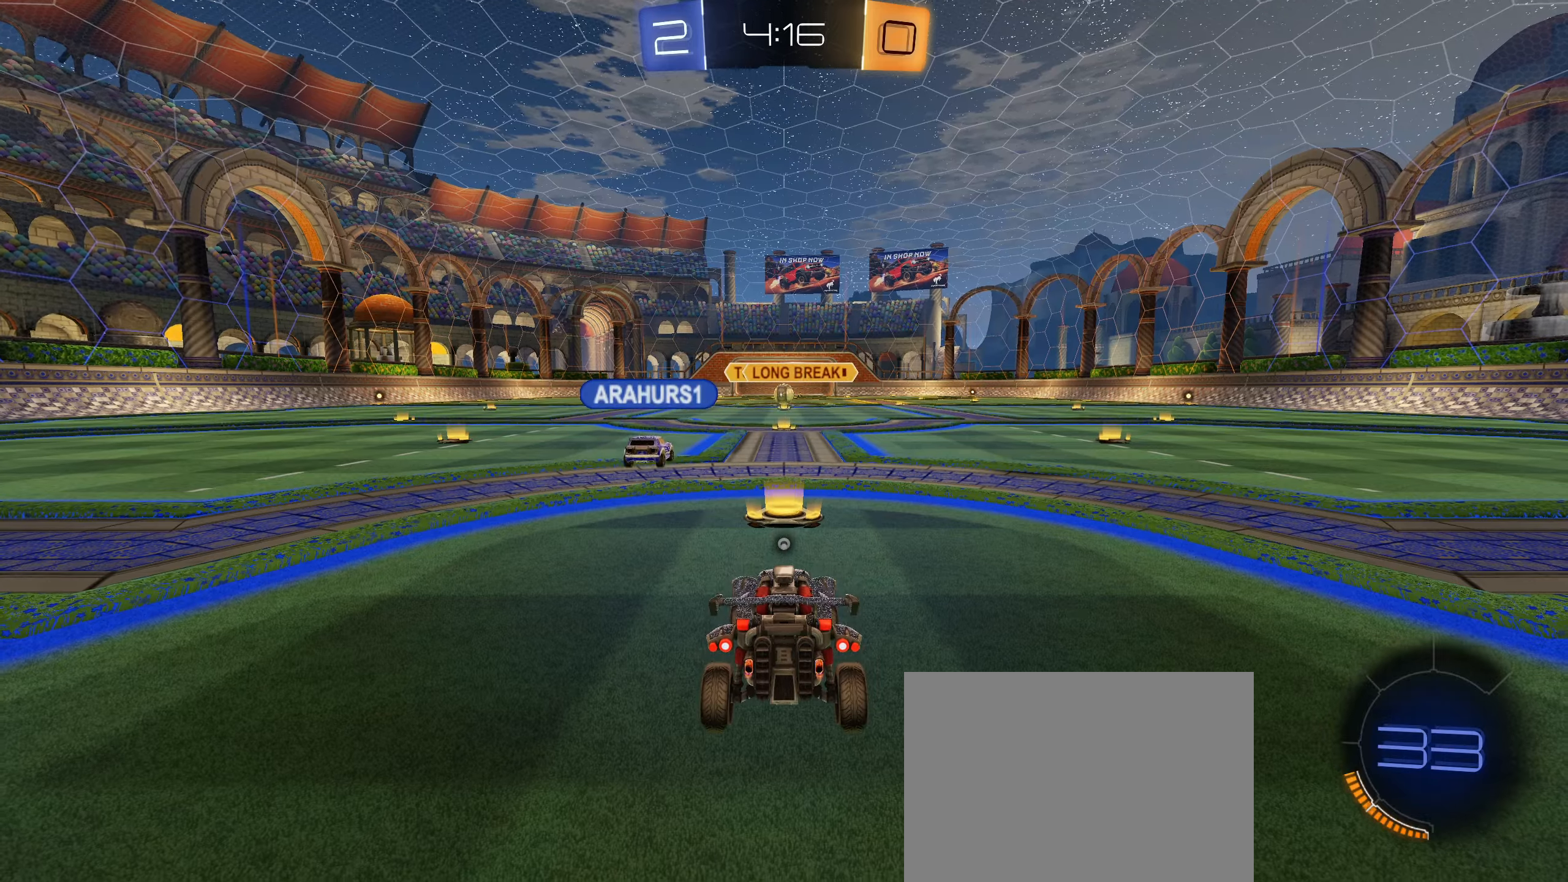
{"buttons": [], "left_stick": "center", "right_stick": "center", "events": [[116, "CROSS", "up"]]}
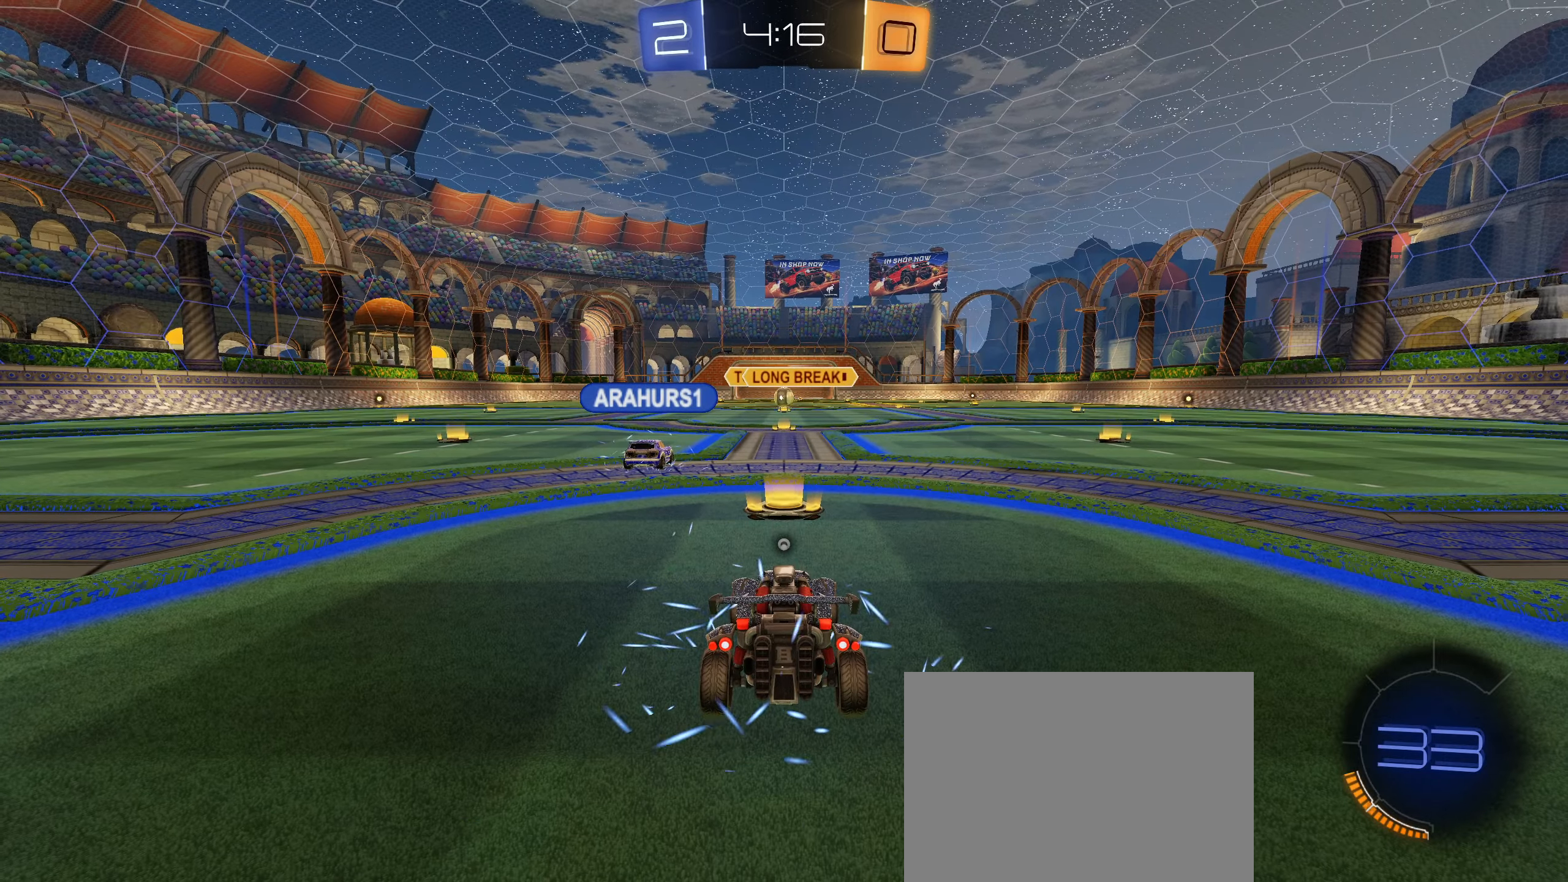
{"buttons": [], "left_stick": "center", "right_stick": "center", "events": []}
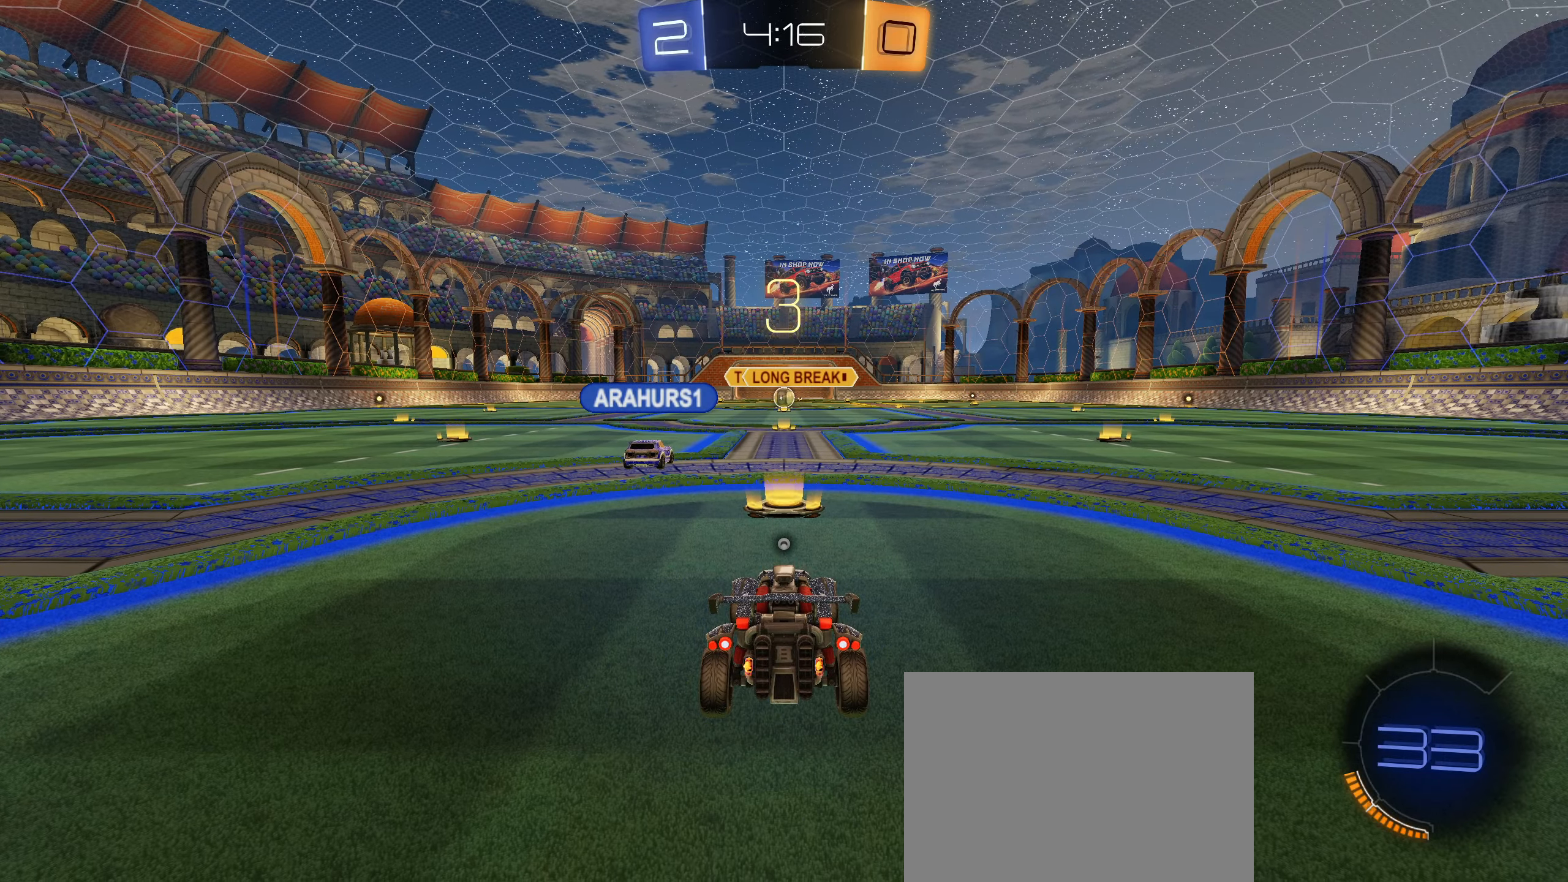
{"buttons": [], "left_stick": "center", "right_stick": "center", "events": []}
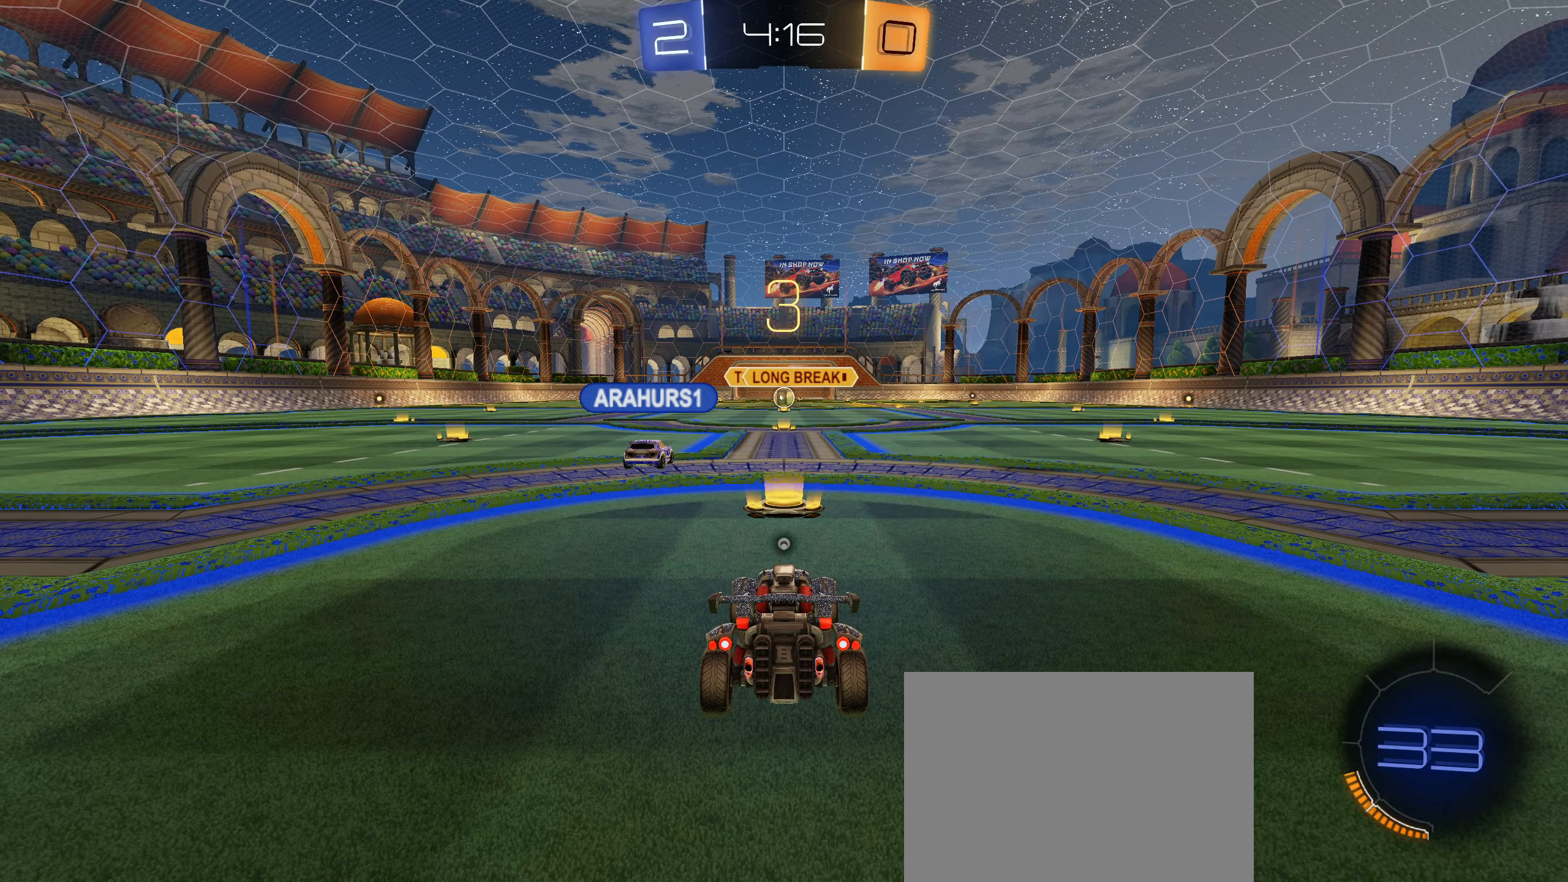
{"buttons": ["R2"], "left_stick": "center", "right_stick": "center", "events": [[133, "L2", "down"], [283, "L2", "up"], [400, "R2", "down"]]}
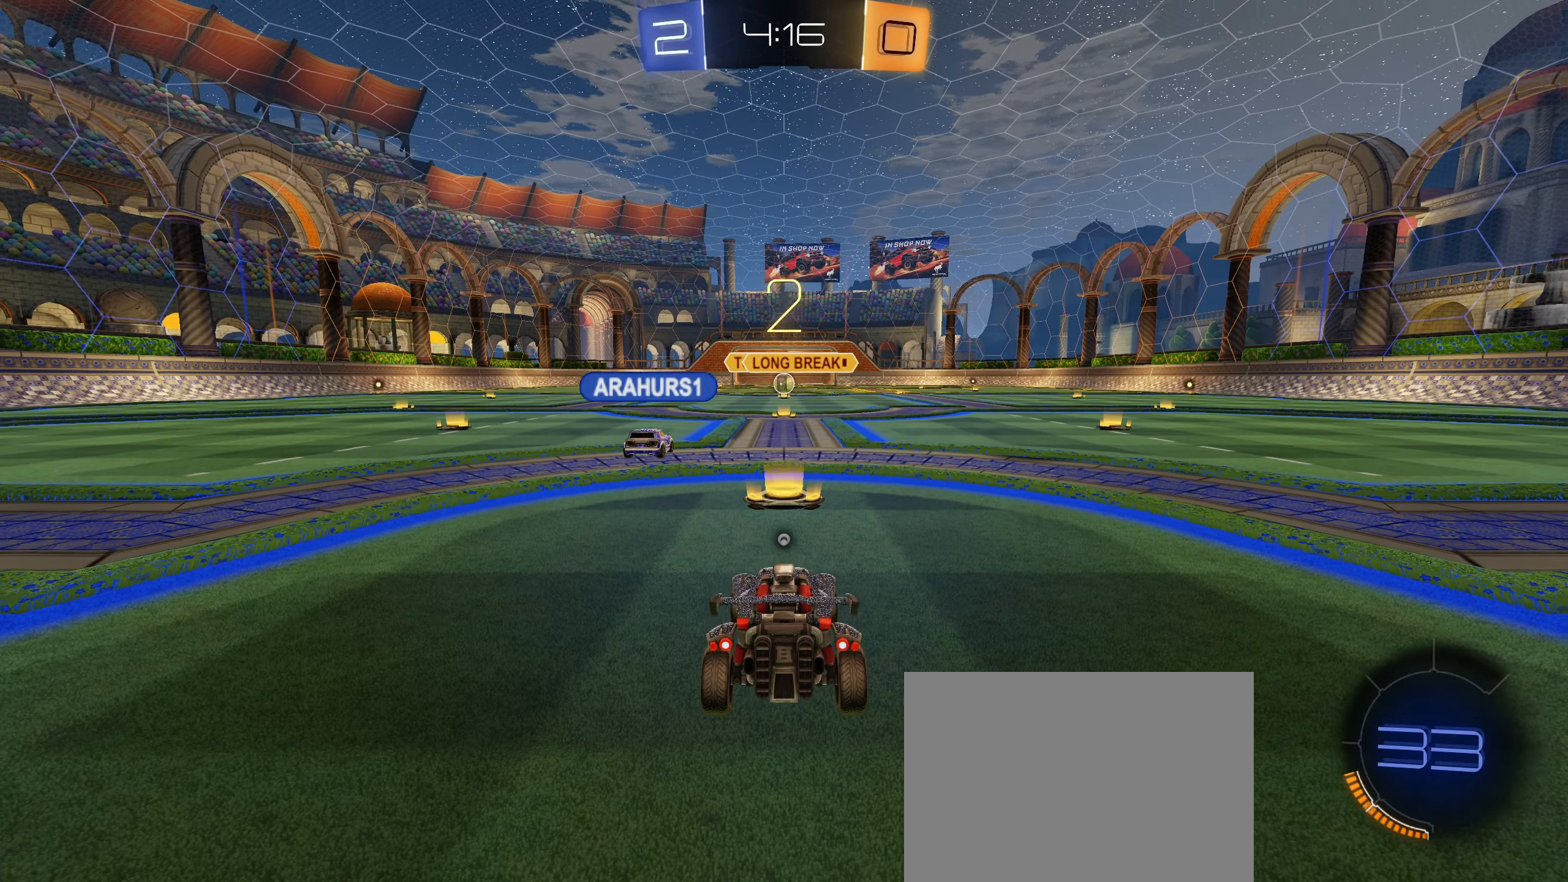
{"buttons": ["L2", "R2"], "left_stick": "up-right", "right_stick": "center", "events": [[50, "R2", "up"], [183, "R2", "down"], [316, "left_stick", "left"], [416, "left_stick", "up-right"], [450, "L2", "down"]]}
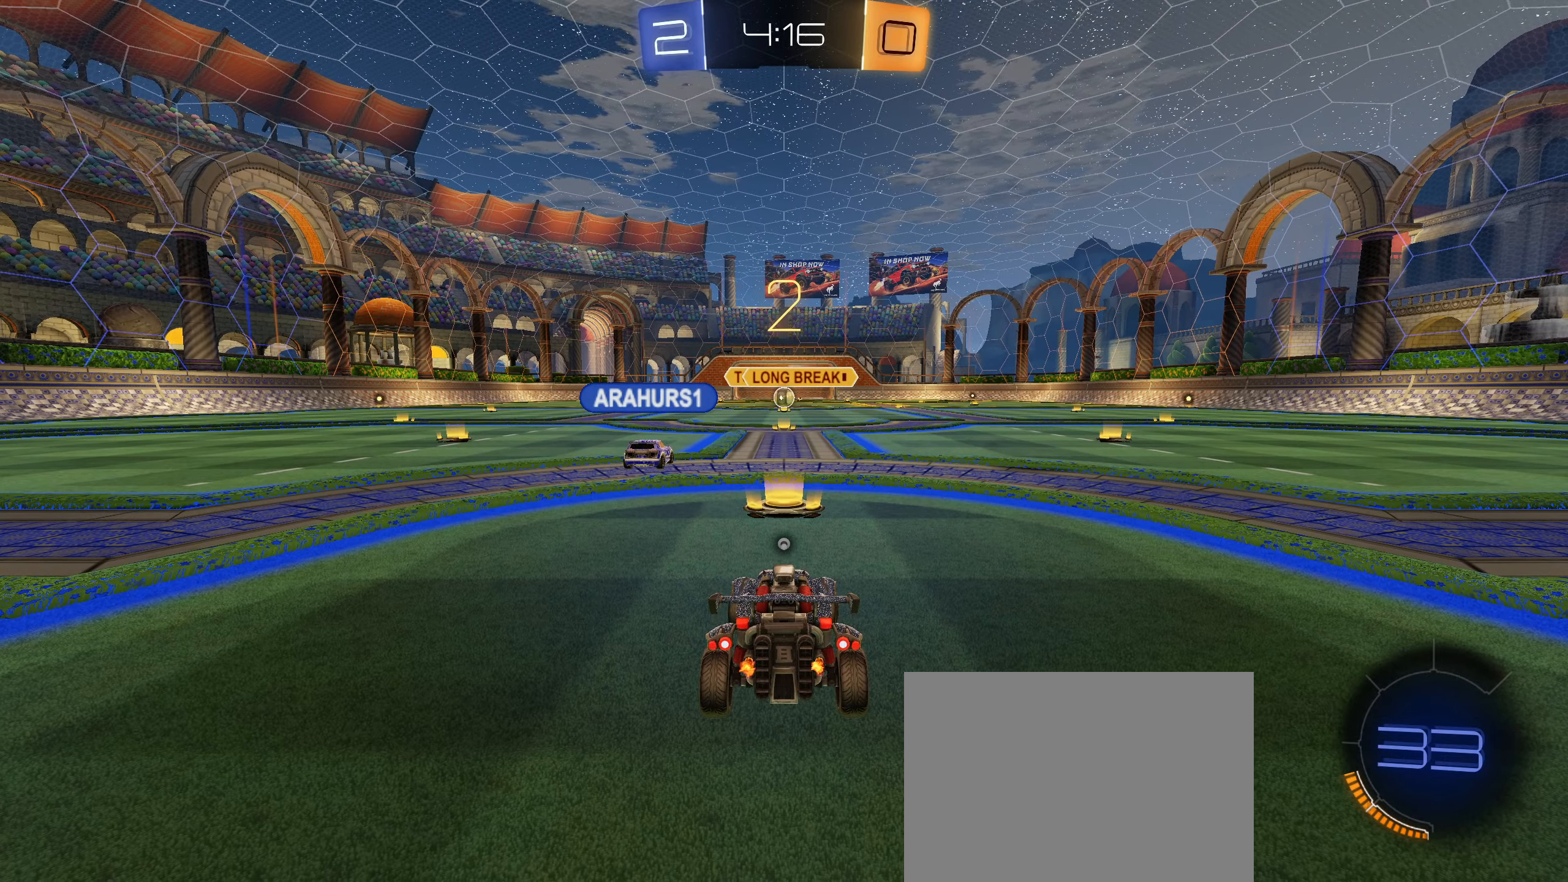
{"buttons": ["L2", "R2"], "left_stick": "up-right", "right_stick": "center", "events": [[50, "left_stick", "left"], [83, "L2", "up"], [166, "left_stick", "up-right"], [183, "L2", "down"], [316, "left_stick", "down-left"], [333, "L2", "up"], [416, "left_stick", "up-right"], [433, "L2", "down"]]}
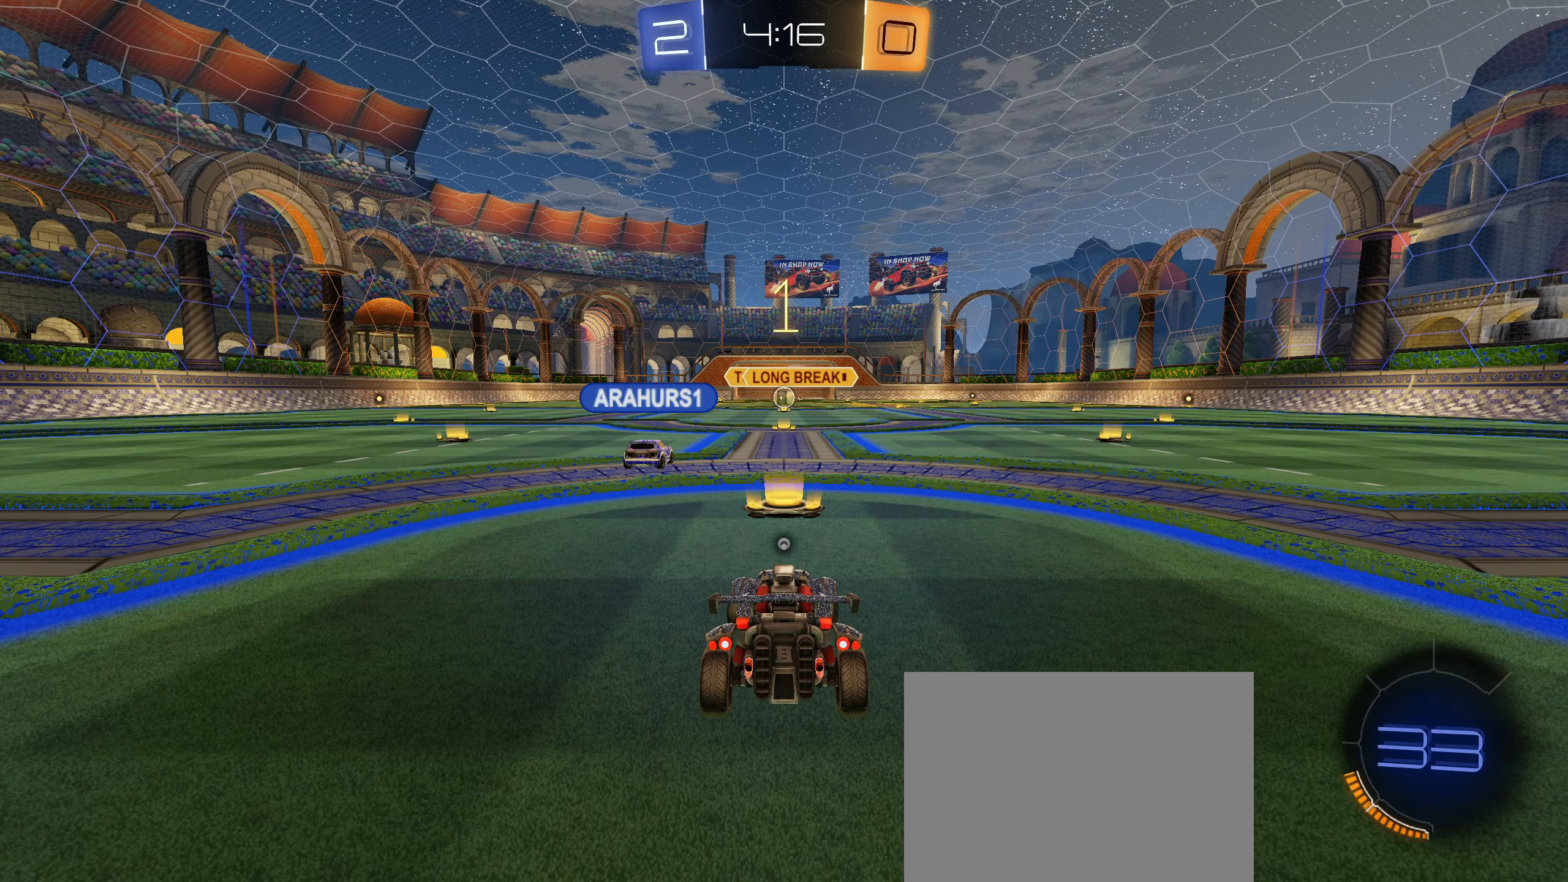
{"buttons": ["R2"], "left_stick": "down-left", "right_stick": "center", "events": [[50, "L2", "up"], [50, "left_stick", "down-left"], [150, "left_stick", "up-right"], [266, "left_stick", "down-left"], [366, "left_stick", "up-right"], [466, "left_stick", "down-left"]]}
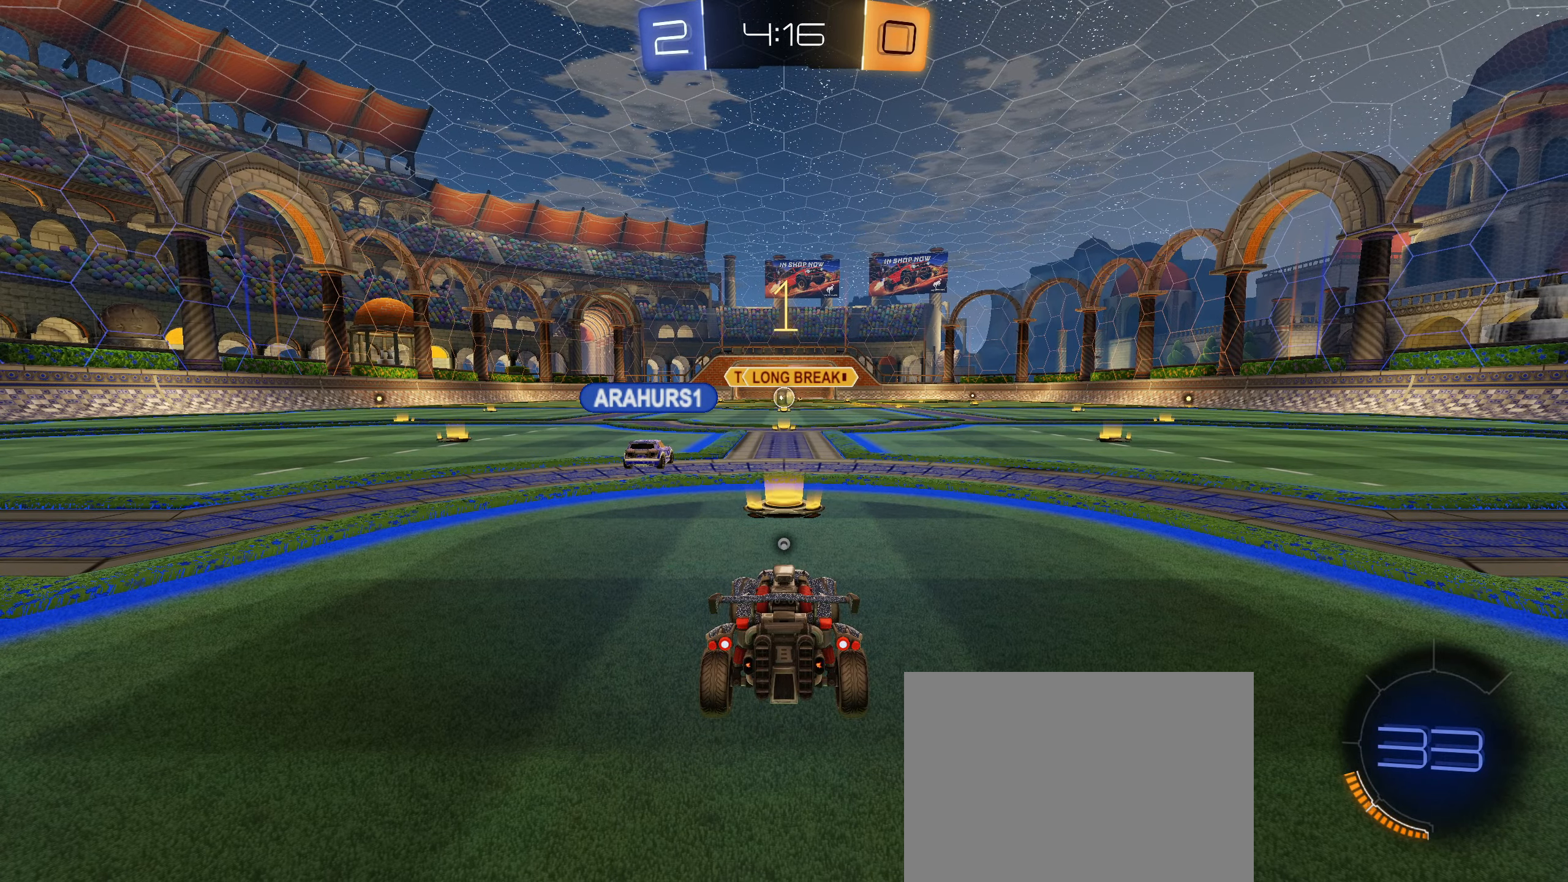
{"buttons": ["R2"], "left_stick": "center", "right_stick": "center", "events": [[83, "left_stick", "up-right"], [133, "left_stick", "center"]]}
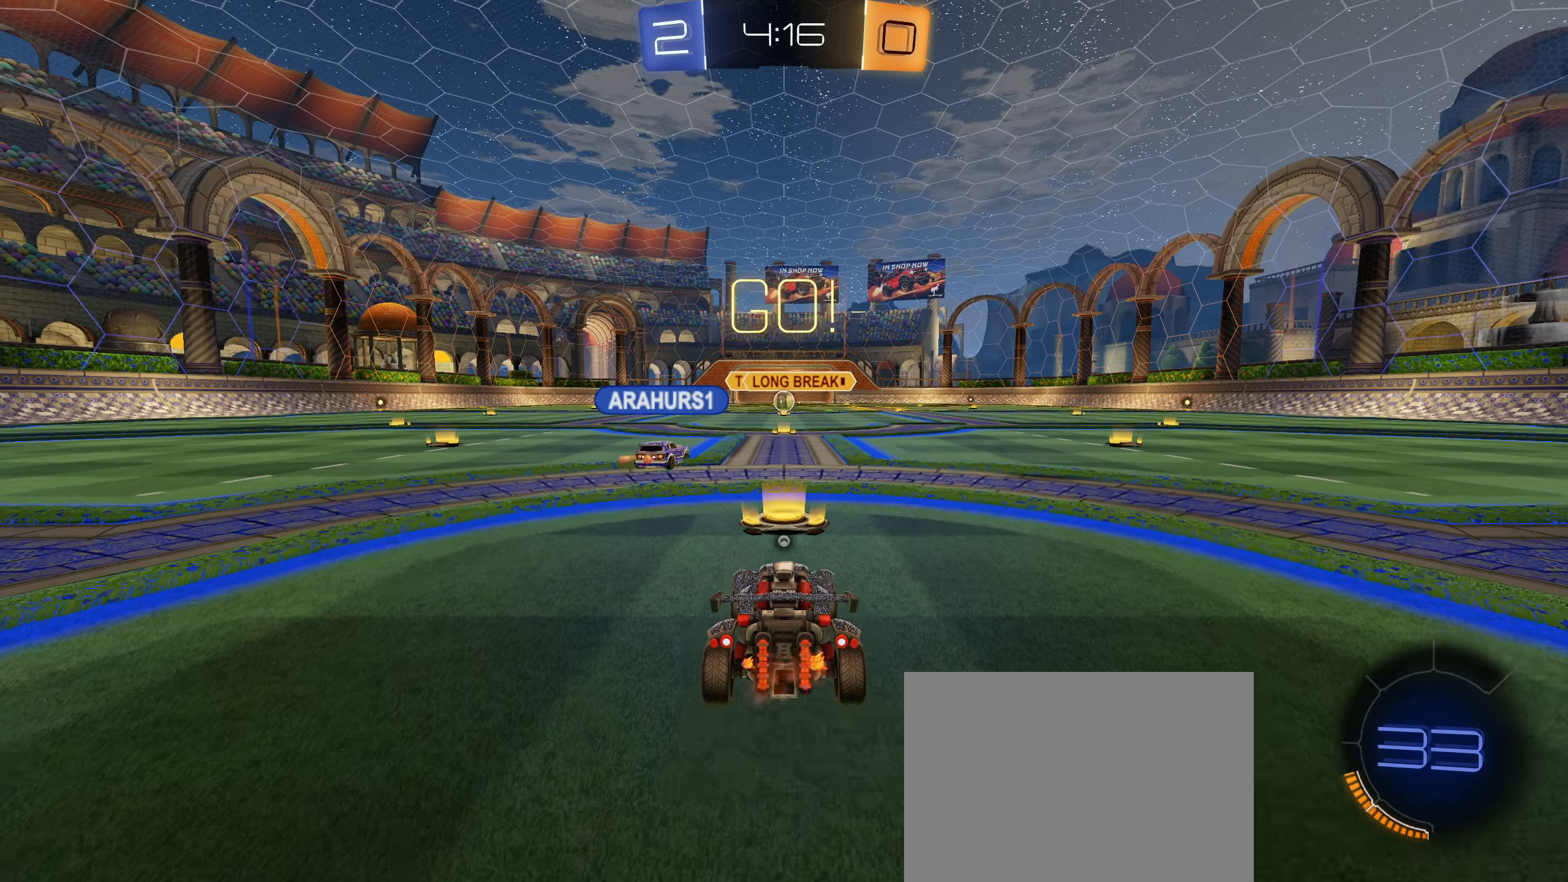
{"buttons": ["CIRCLE", "L1", "R2"], "left_stick": "up", "right_stick": "center", "events": [[333, "left_stick", "right"], [450, "CIRCLE", "down"], [466, "L1", "down"], [500, "left_stick", "up"]]}
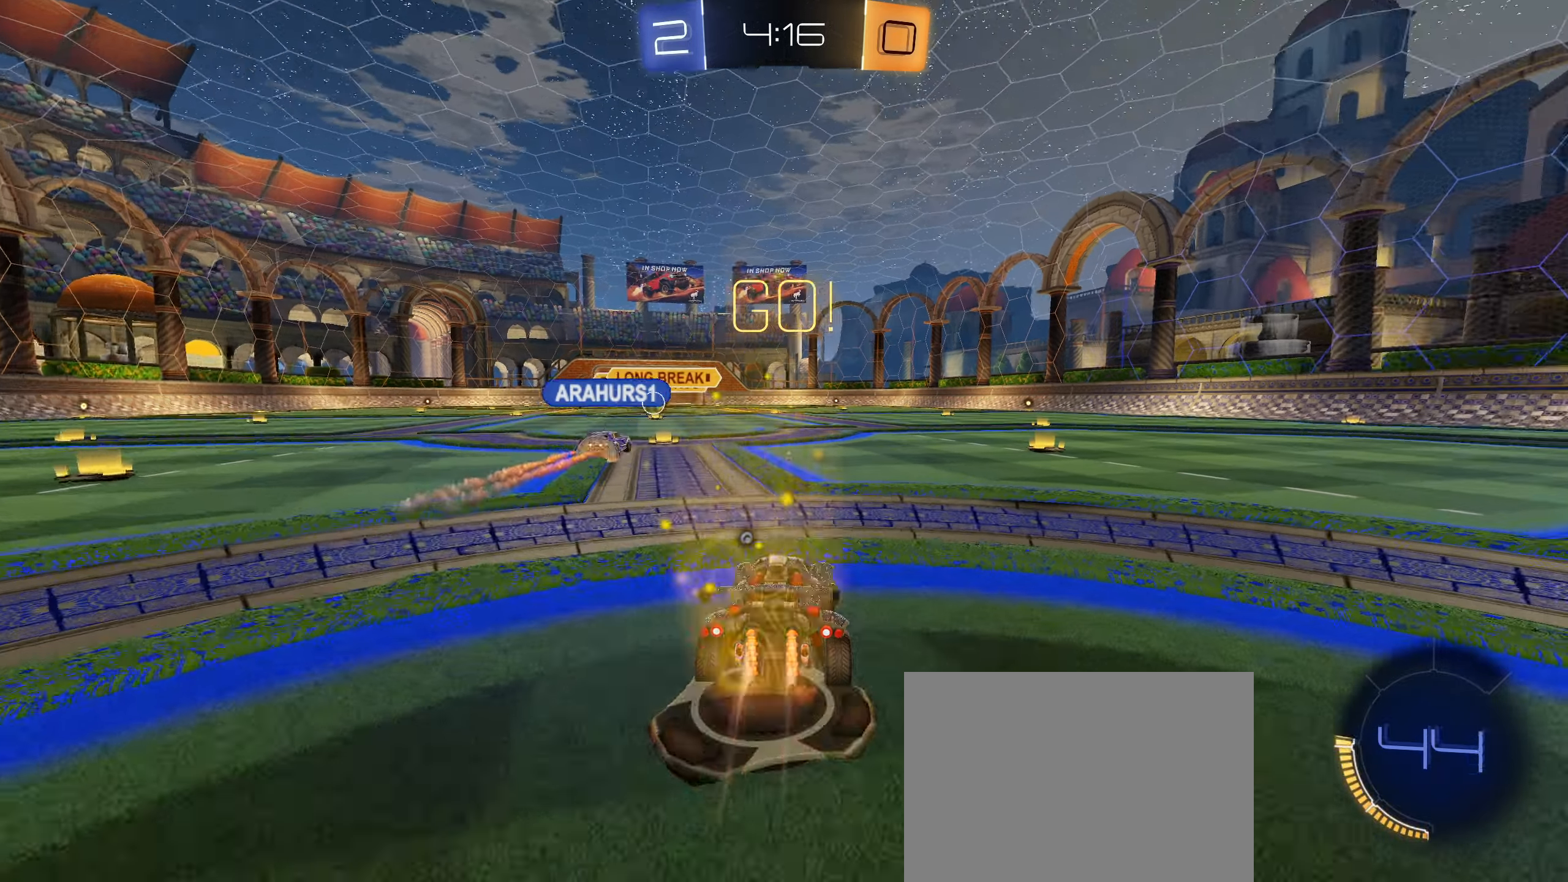
{"buttons": ["TRIANGLE", "L1", "R2"], "left_stick": "down-left", "right_stick": "center", "events": [[100, "CROSS", "down"], [166, "CIRCLE", "up"], [166, "CROSS", "up"], [233, "CIRCLE", "down"], [366, "CIRCLE", "up"], [383, "left_stick", "down-left"], [500, "TRIANGLE", "down"]]}
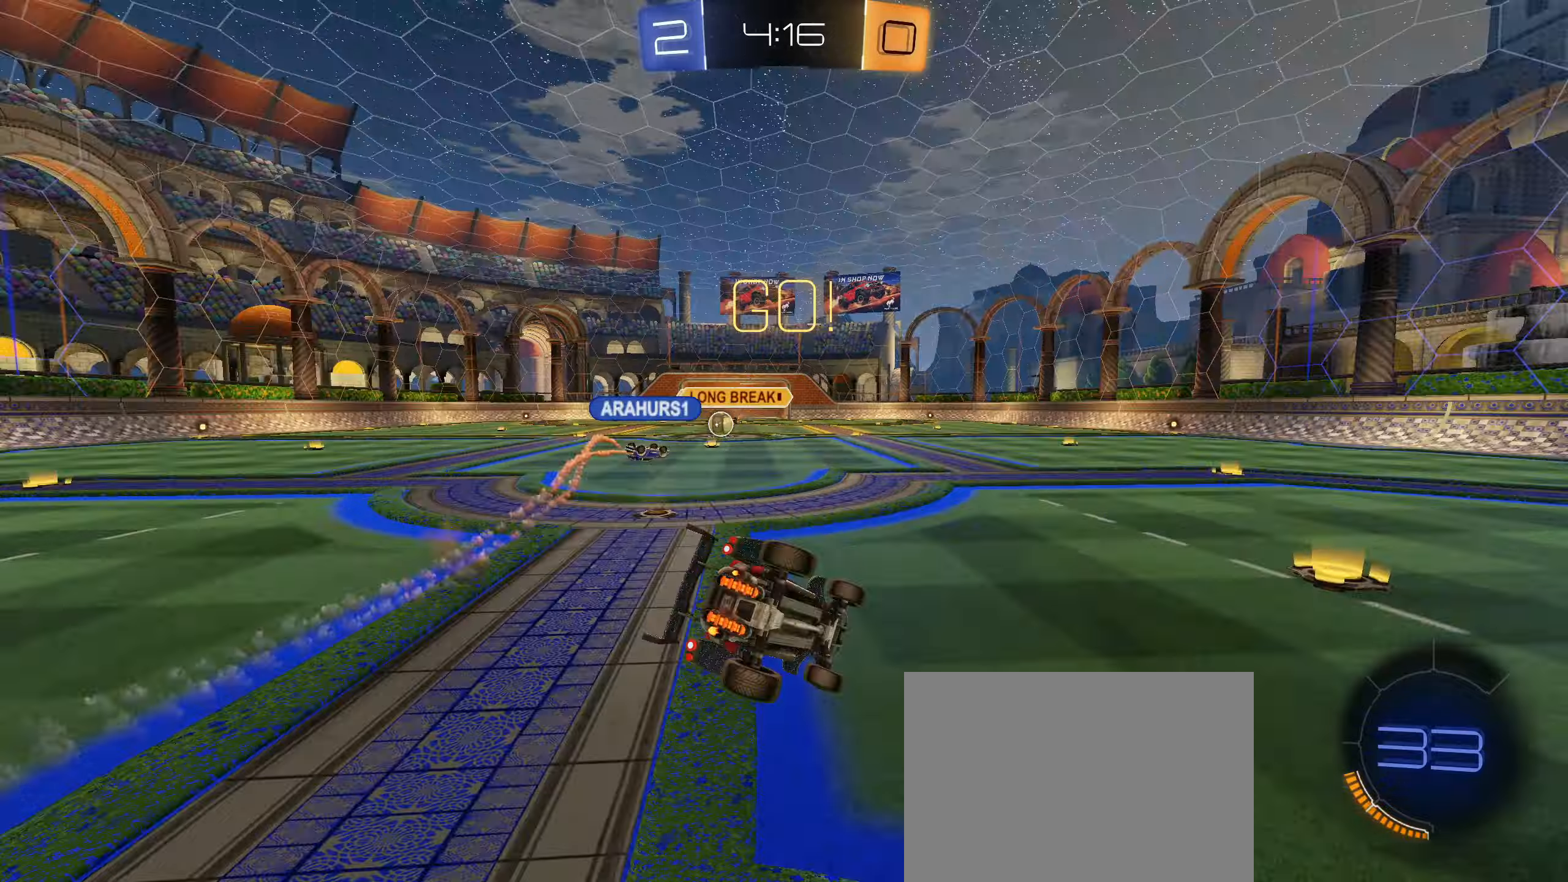
{"buttons": ["L1"], "left_stick": "down-left", "right_stick": "center", "events": [[50, "CIRCLE", "down"], [100, "TRIANGLE", "up"], [117, "CIRCLE", "up"], [117, "CROSS", "down"], [133, "CROSS", "up"], [133, "left_stick", "up-left"], [217, "R2", "up"], [283, "left_stick", "left"], [383, "left_stick", "down-left"]]}
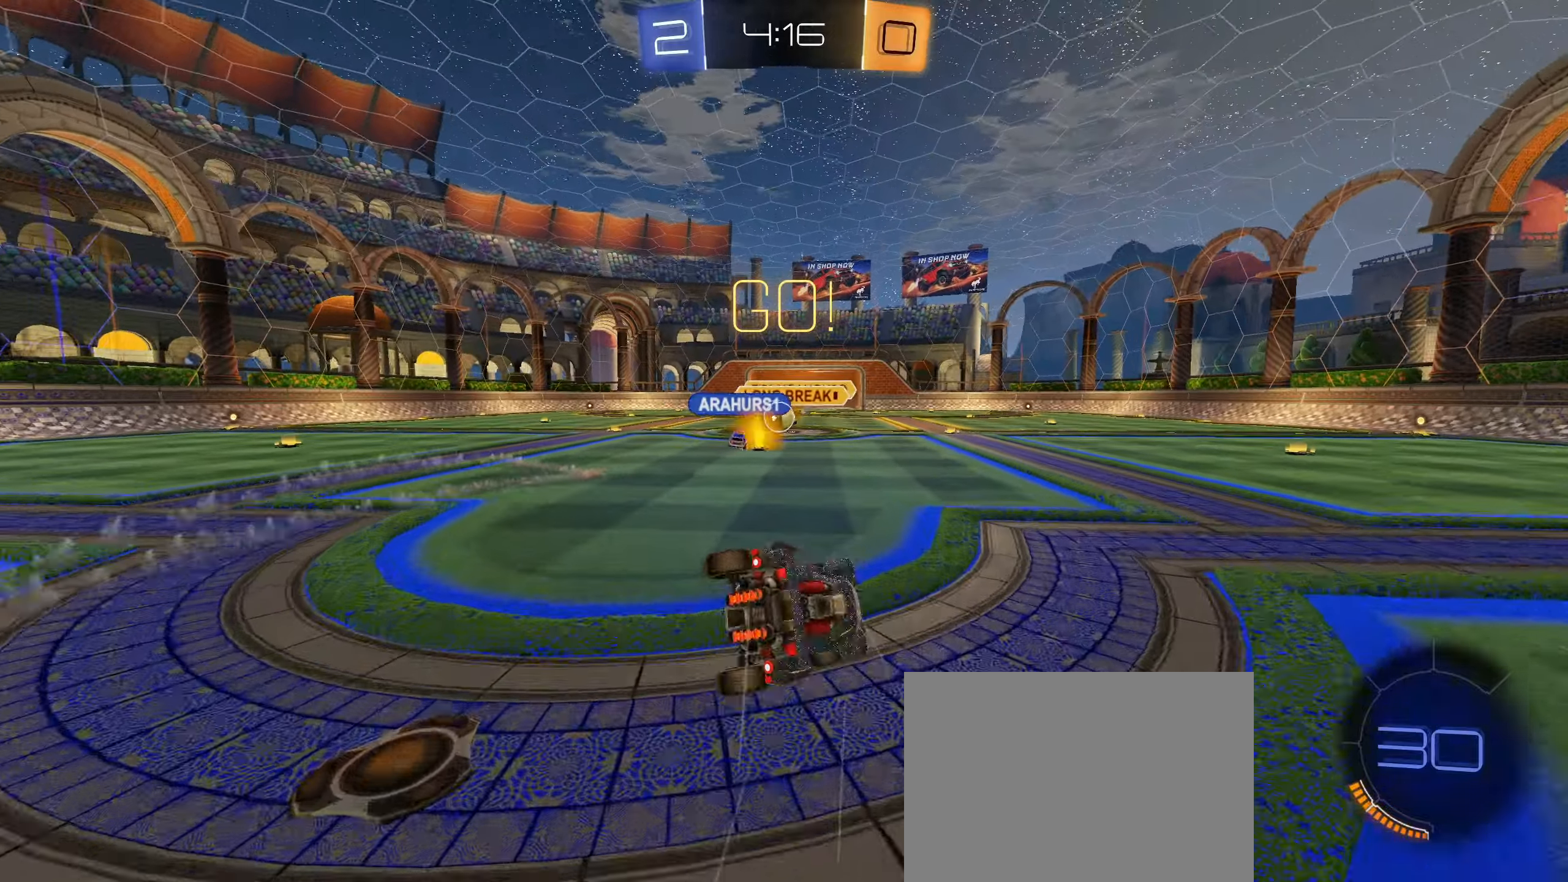
{"buttons": ["R1"], "left_stick": "down", "right_stick": "center", "events": [[100, "L1", "up"], [217, "left_stick", "down"], [267, "R1", "down"]]}
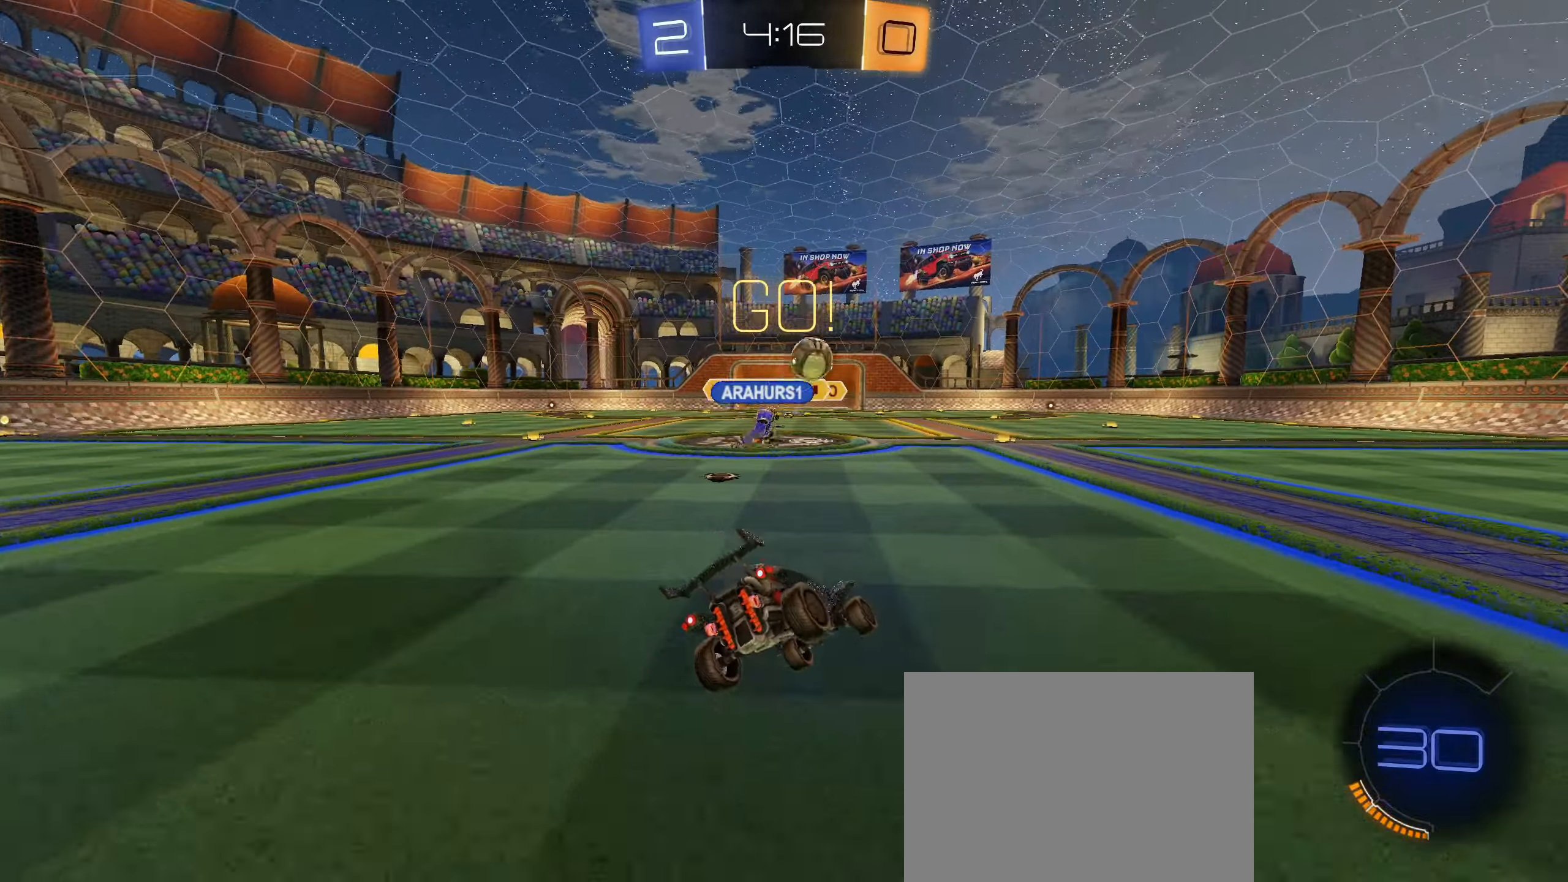
{"buttons": ["R2"], "left_stick": "down-left", "right_stick": "center", "events": [[33, "R1", "up"], [217, "left_stick", "right"], [300, "R2", "down"], [433, "left_stick", "down-left"]]}
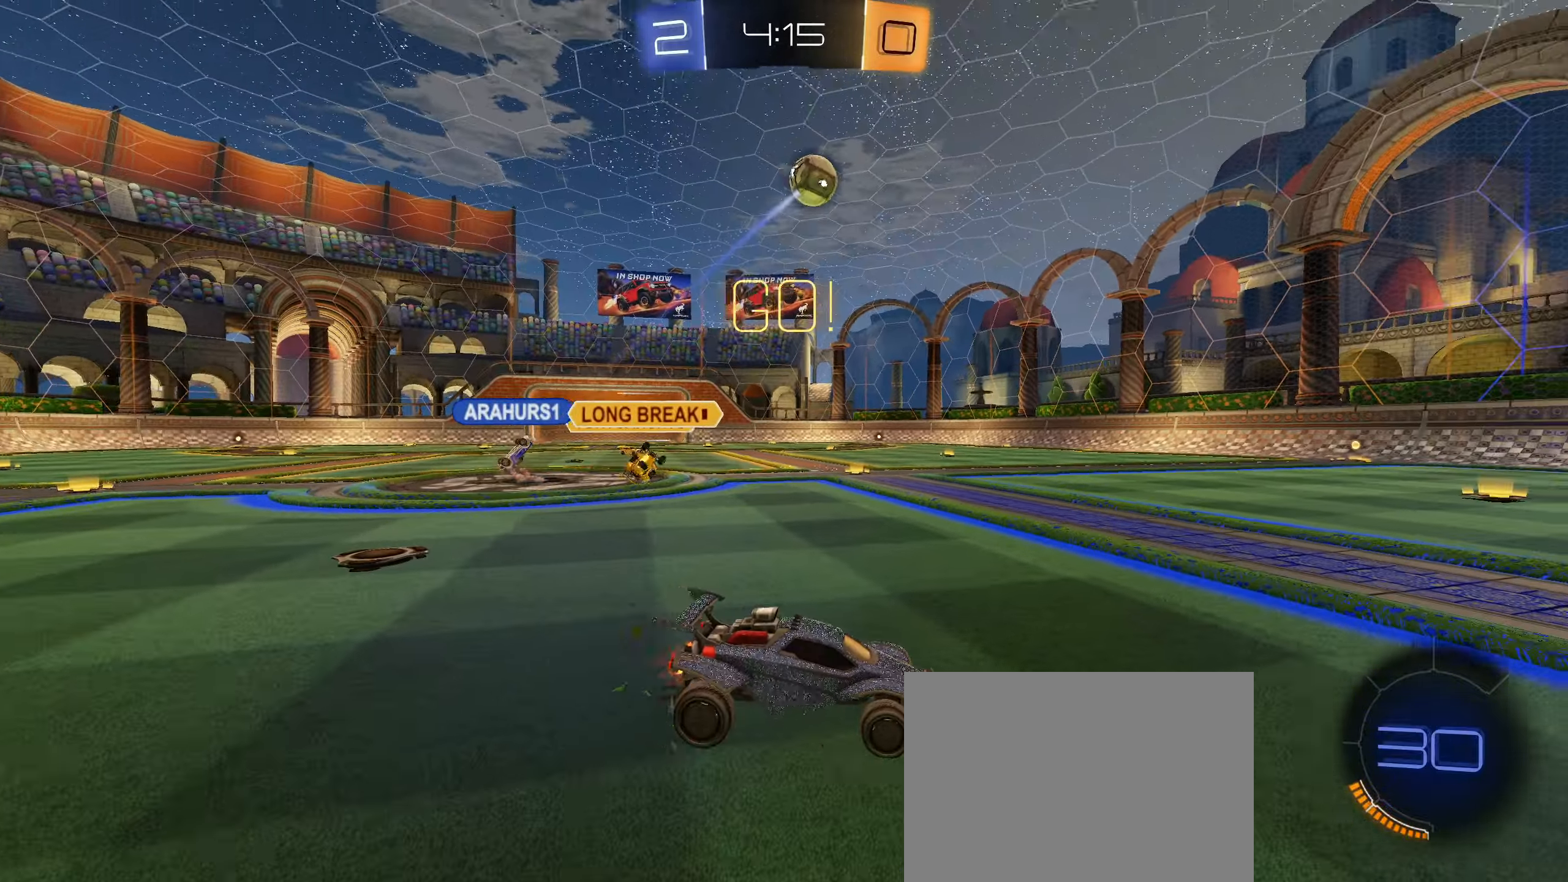
{"buttons": ["CIRCLE", "L1", "R2"], "left_stick": "up", "right_stick": "center", "events": [[83, "CIRCLE", "down"], [417, "CROSS", "down"], [467, "CROSS", "up"], [483, "L1", "down"], [483, "left_stick", "up"]]}
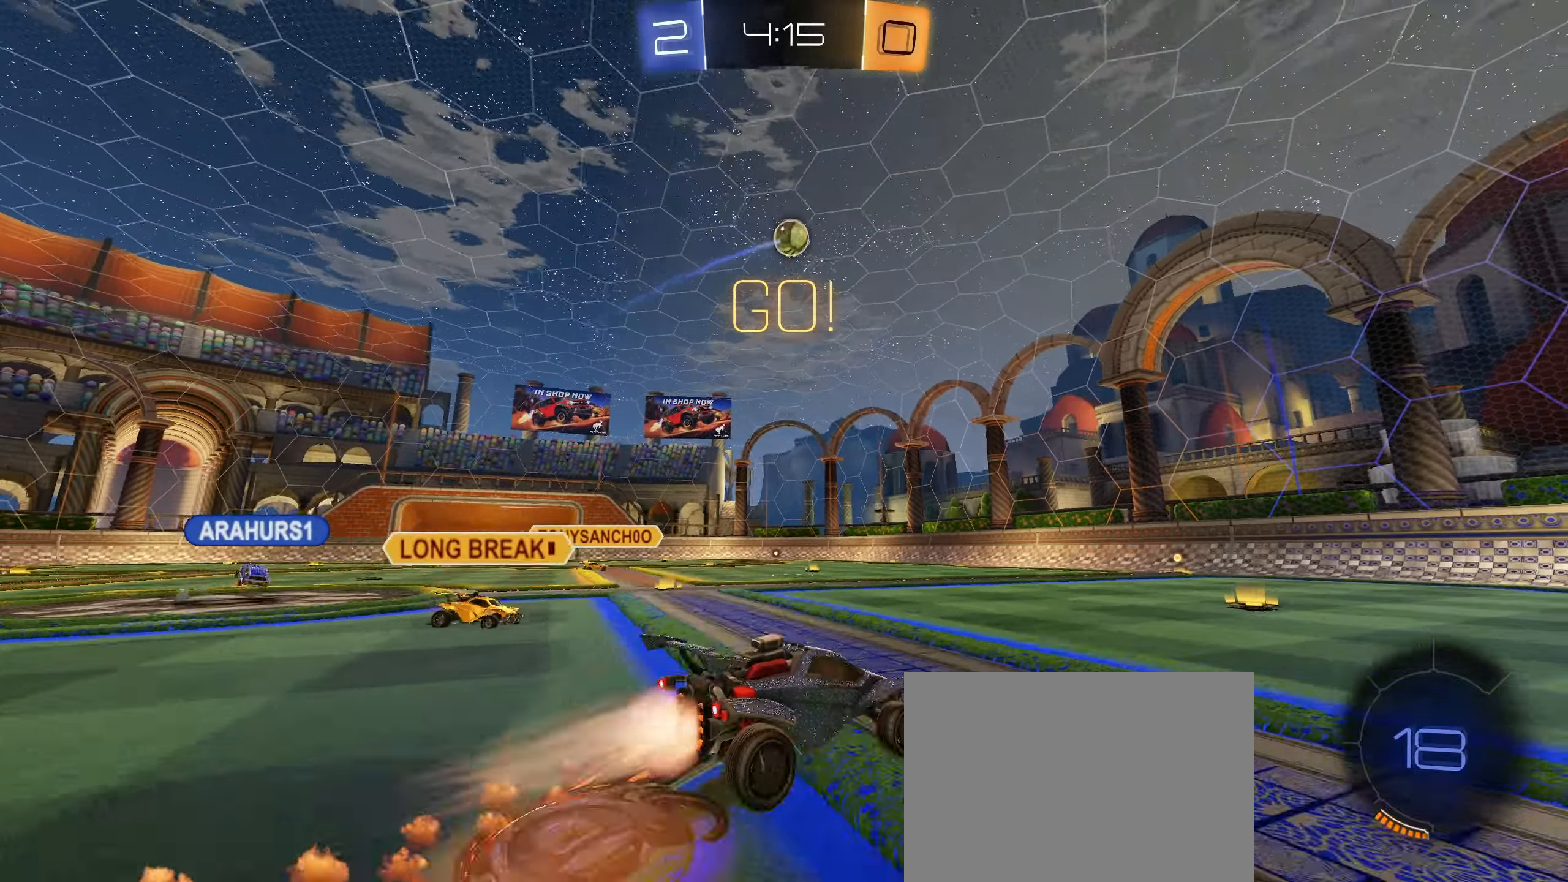
{"buttons": ["L1", "R2"], "left_stick": "down-left", "right_stick": "center", "events": [[50, "CROSS", "down"], [167, "CROSS", "up"], [167, "left_stick", "down-left"], [250, "CIRCLE", "up"], [283, "TRIANGLE", "down"], [283, "left_stick", "down"], [400, "TRIANGLE", "up"], [467, "left_stick", "down-left"]]}
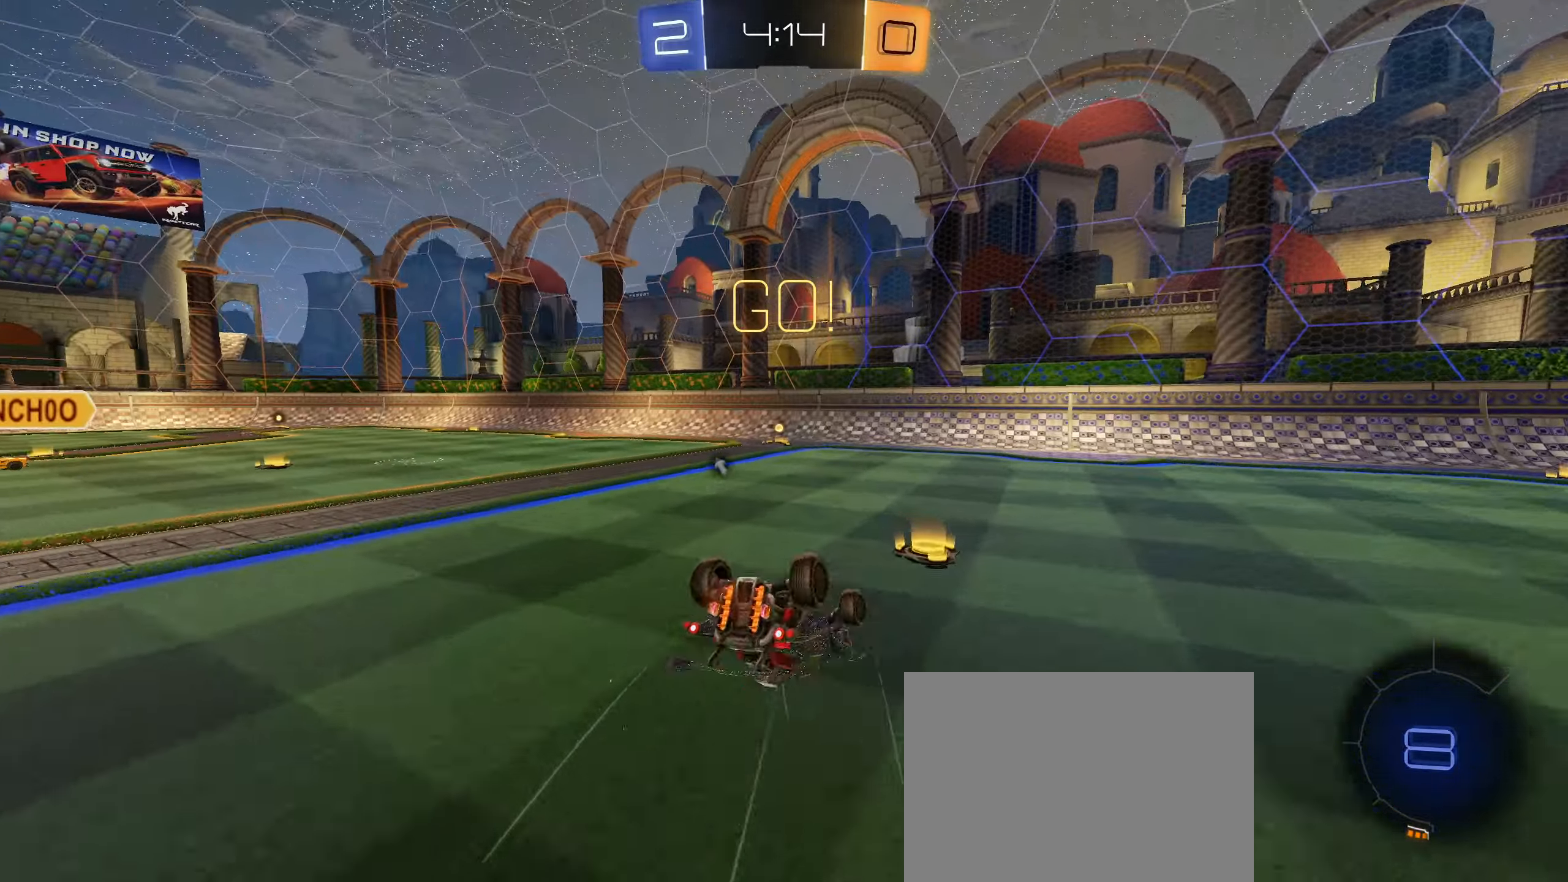
{"buttons": ["R2"], "left_stick": "center", "right_stick": "center", "events": [[250, "CIRCLE", "down"], [350, "L1", "up"], [400, "left_stick", "center"], [483, "CIRCLE", "up"]]}
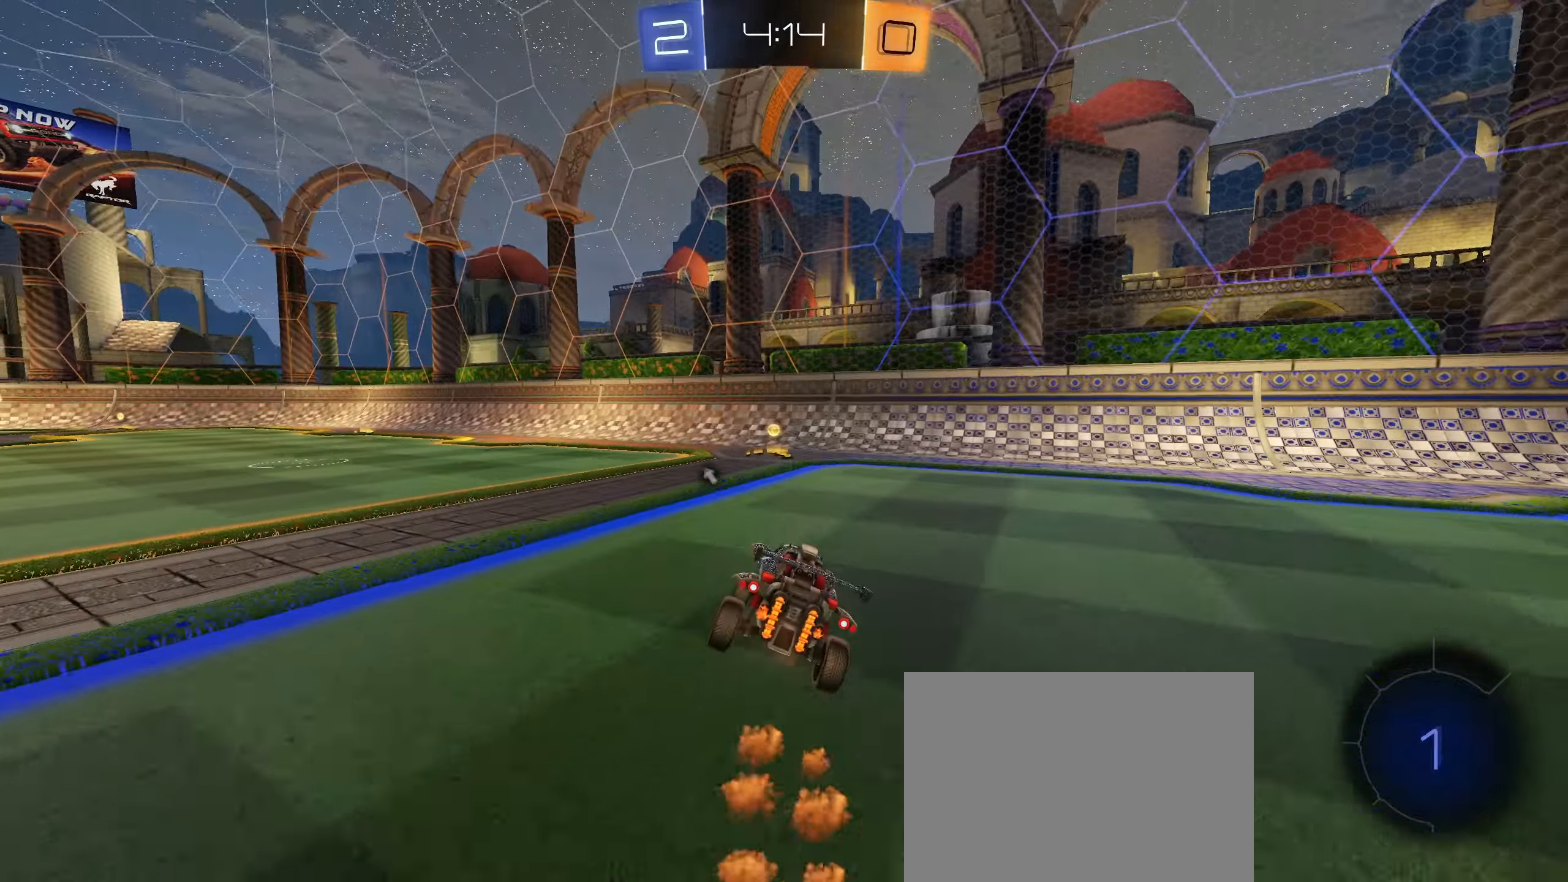
{"buttons": ["L1", "R2"], "left_stick": "left", "right_stick": "center", "events": [[17, "left_stick", "right"], [67, "TRIANGLE", "down"], [100, "left_stick", "center"], [150, "TRIANGLE", "up"], [450, "left_stick", "left"], [467, "L1", "down"]]}
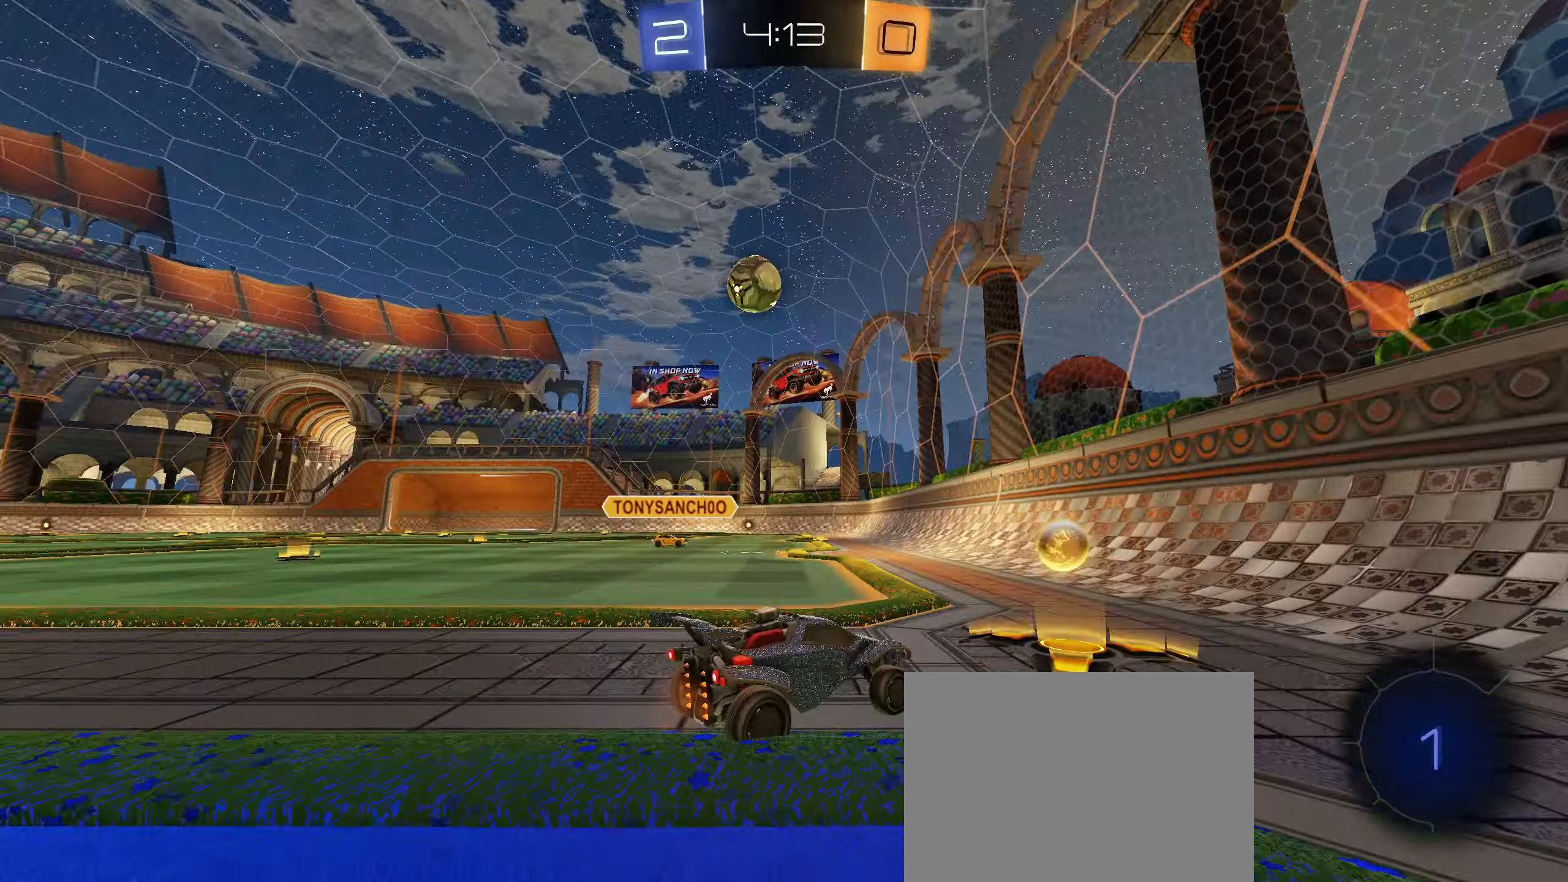
{"buttons": ["CROSS", "CIRCLE", "R2"], "left_stick": "down", "right_stick": "center", "events": [[67, "L1", "up"], [217, "CIRCLE", "down"], [333, "left_stick", "down"], [367, "CROSS", "down"]]}
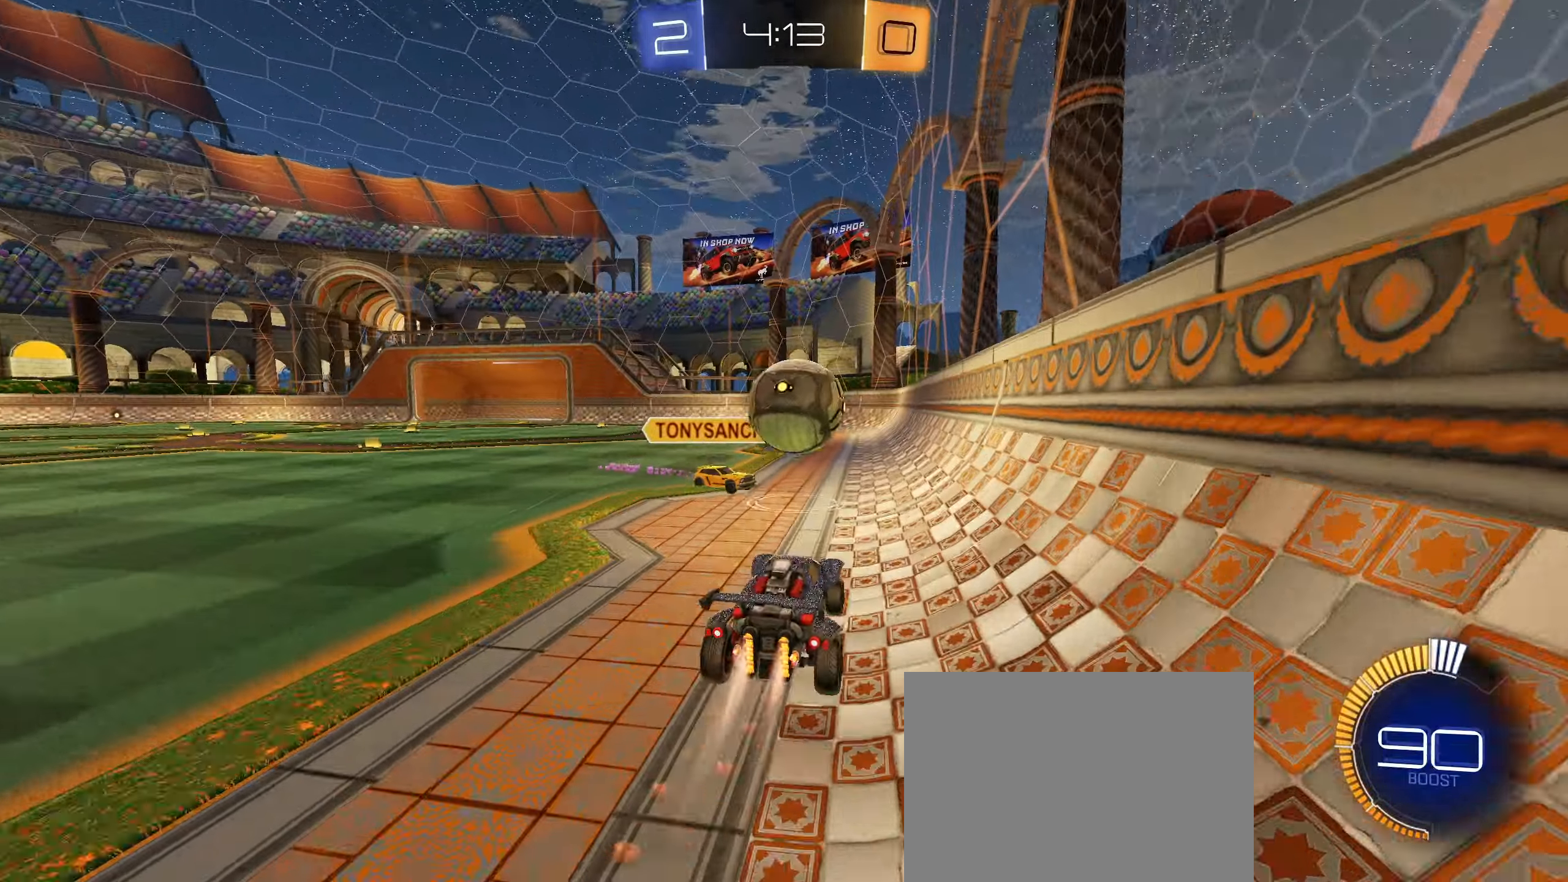
{"buttons": ["L1"], "left_stick": "left", "right_stick": "center", "events": [[50, "CROSS", "up"], [67, "left_stick", "center"], [167, "CIRCLE", "up"], [233, "R2", "up"], [233, "left_stick", "up"], [317, "L1", "down"], [500, "left_stick", "left"]]}
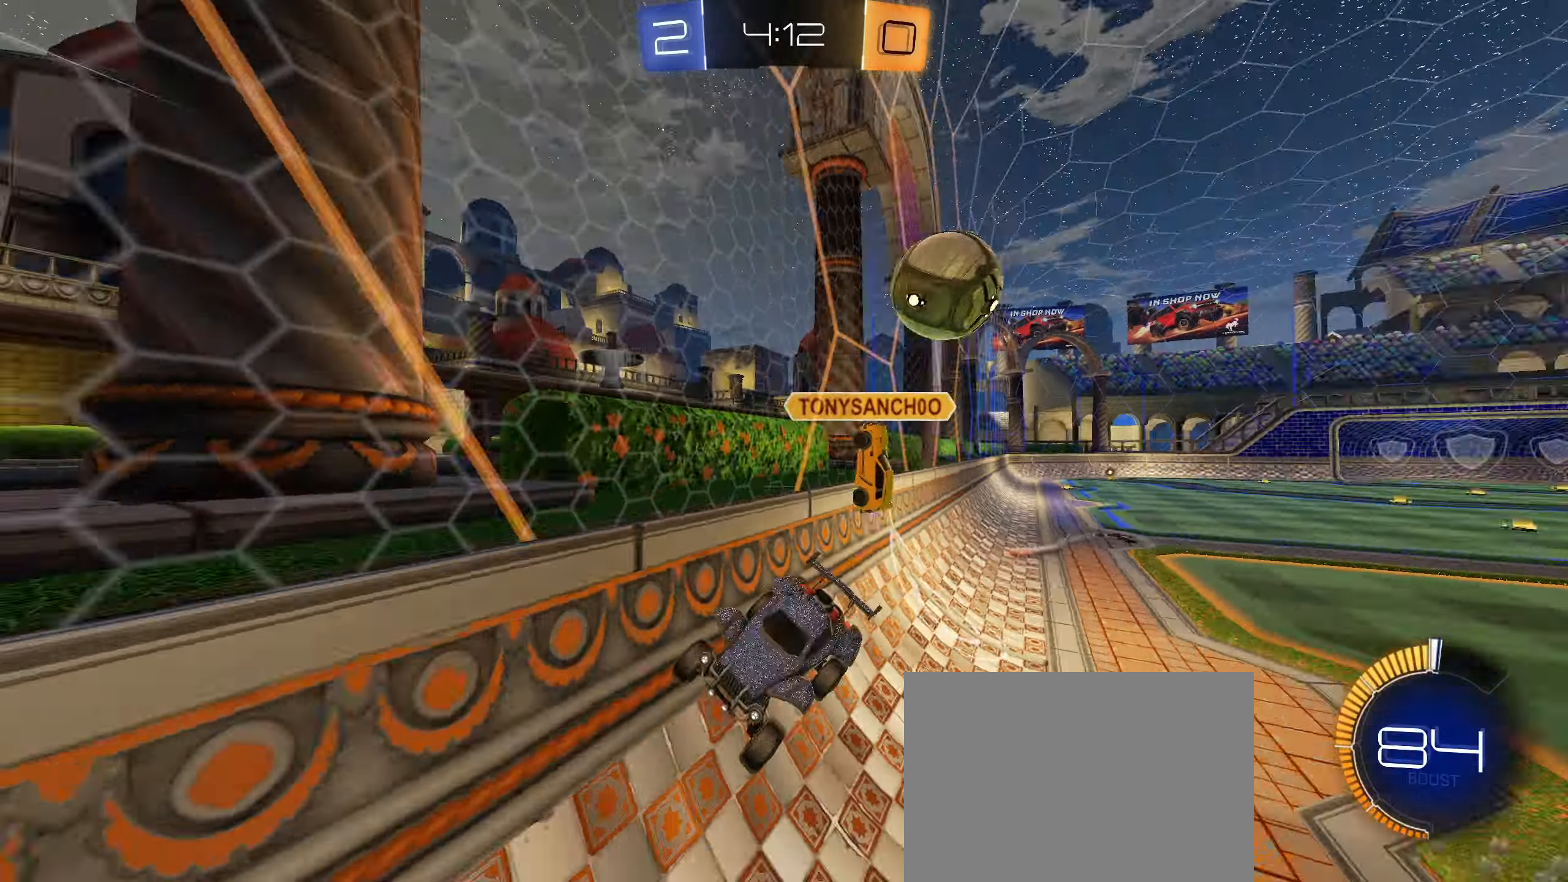
{"buttons": ["R2"], "left_stick": "left", "right_stick": "center", "events": [[17, "L1", "up"], [283, "R2", "down"], [367, "L1", "down"], [450, "L1", "up"]]}
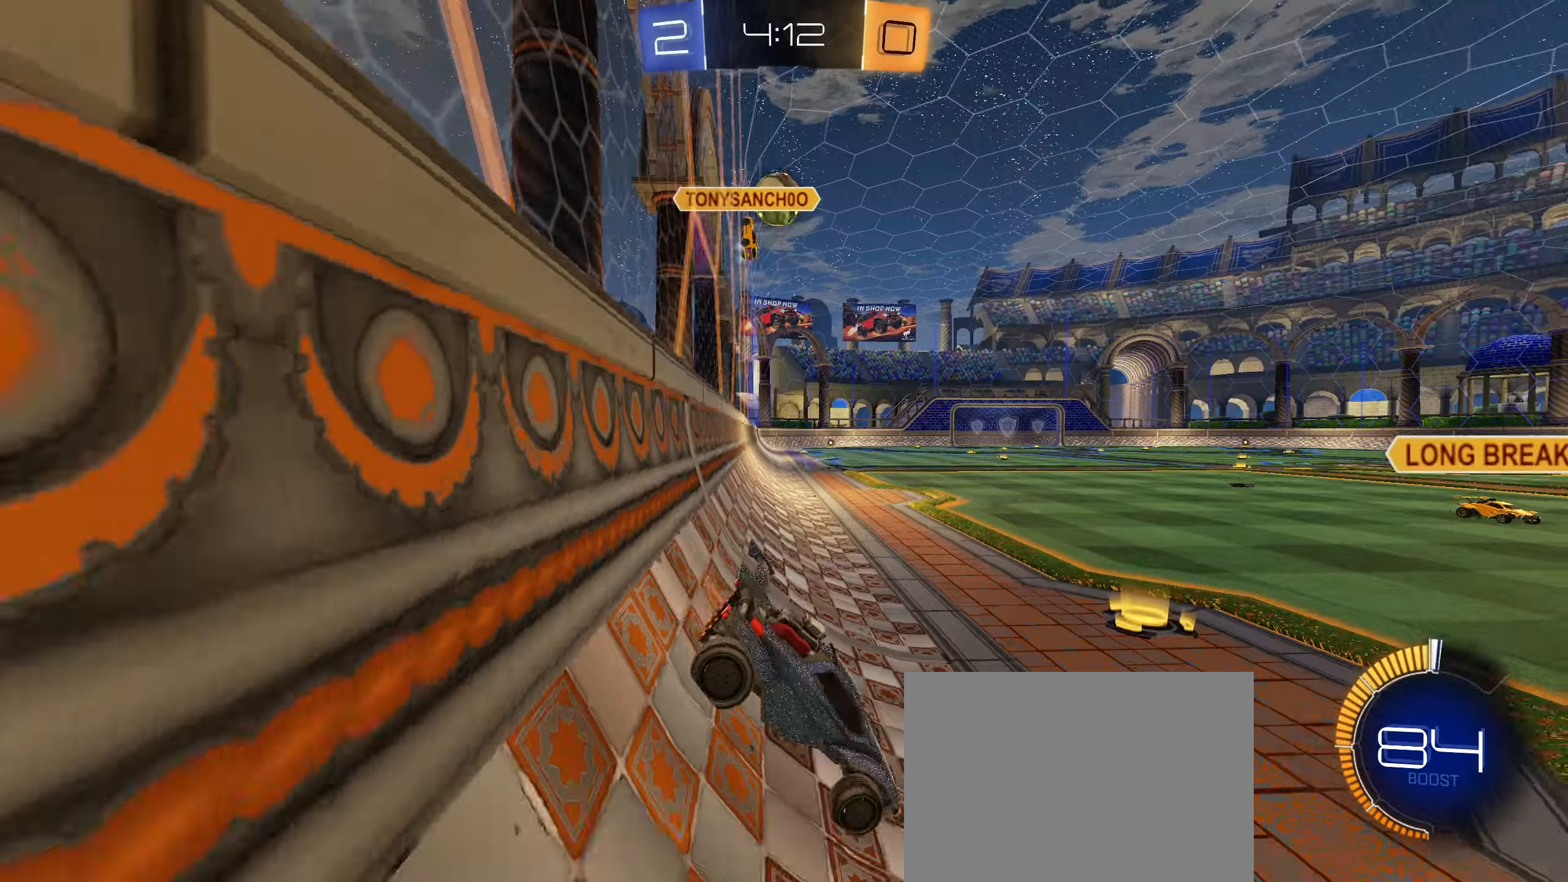
{"buttons": ["CIRCLE", "R2"], "left_stick": "center", "right_stick": "center", "events": [[267, "L1", "down"], [317, "L1", "up"], [450, "CIRCLE", "down"], [484, "left_stick", "center"]]}
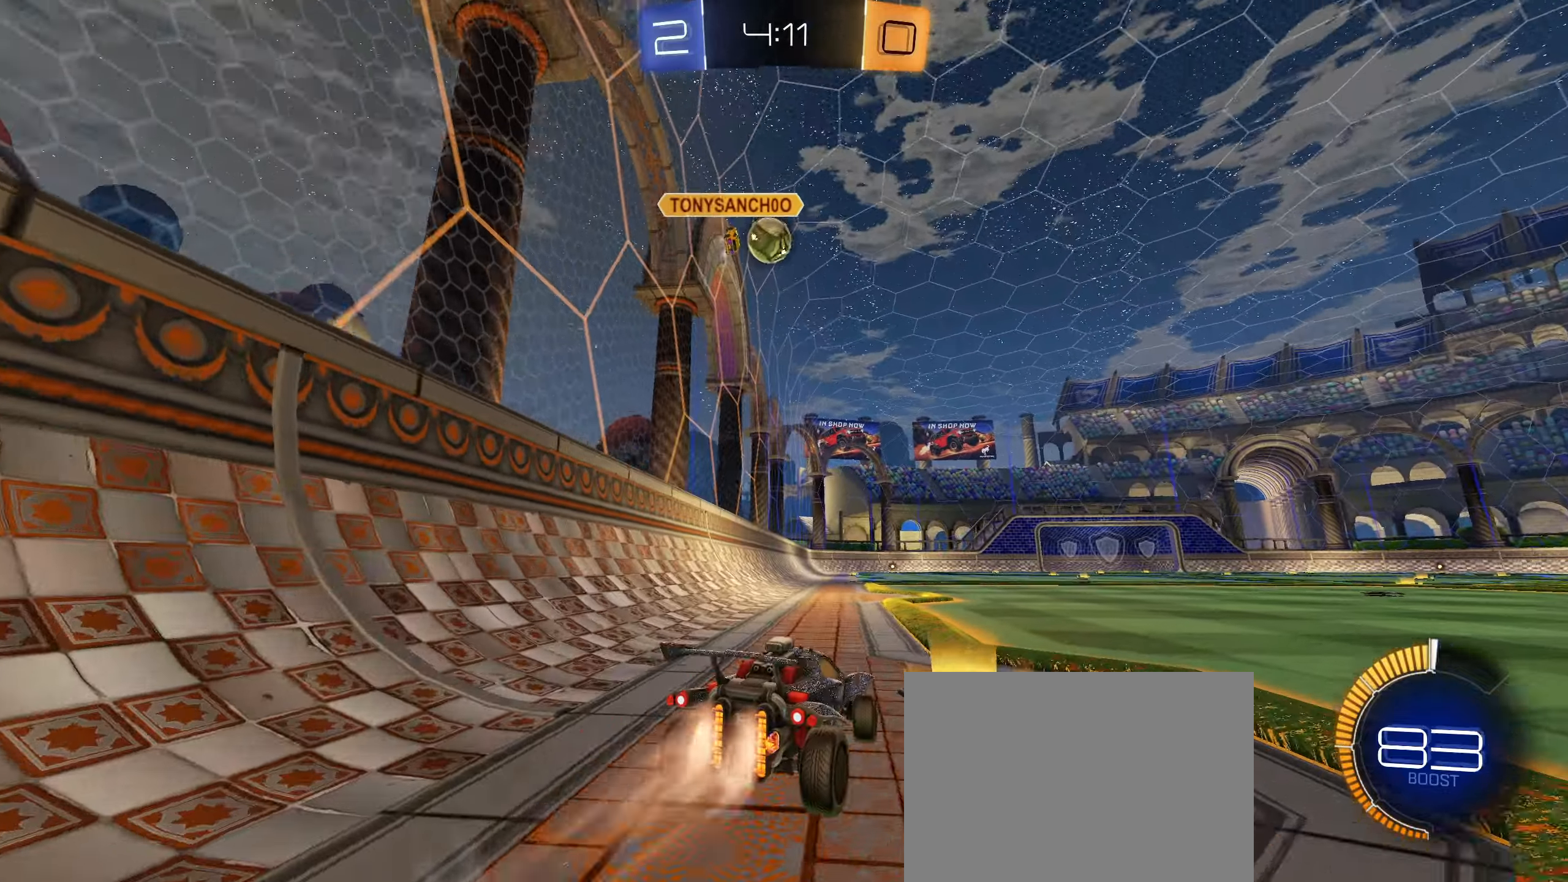
{"buttons": ["CIRCLE", "TRIANGLE", "L1", "R2"], "left_stick": "down", "right_stick": "center", "events": [[150, "CROSS", "down"], [200, "L1", "down"], [200, "left_stick", "up"], [234, "CROSS", "up"], [300, "CROSS", "down"], [384, "left_stick", "down"], [450, "TRIANGLE", "down"], [467, "CROSS", "up"]]}
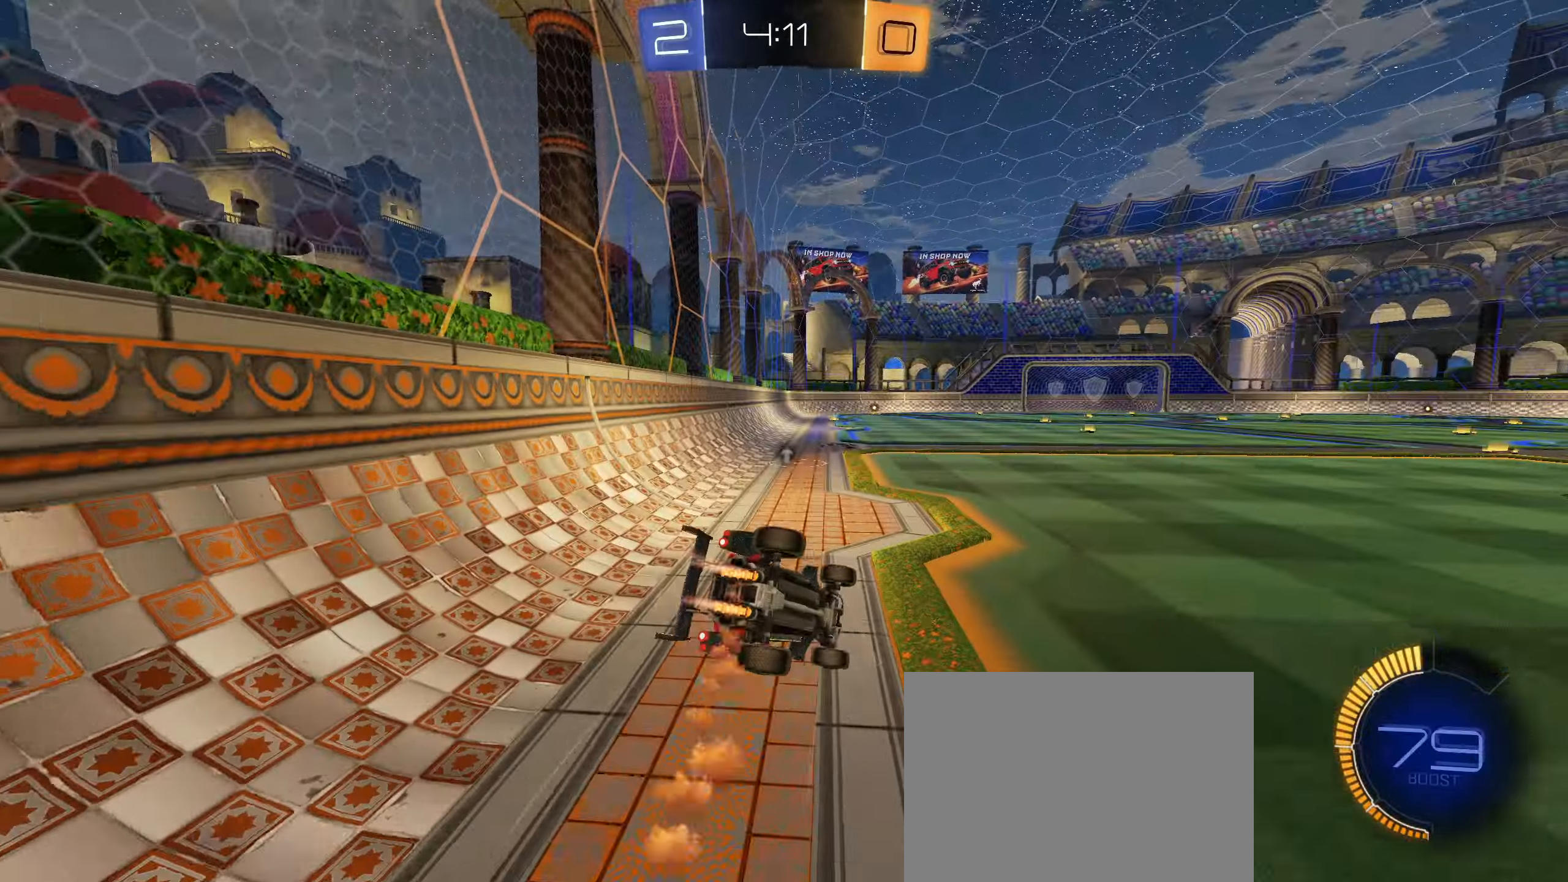
{"buttons": ["R2"], "left_stick": "center", "right_stick": "center", "events": [[67, "TRIANGLE", "up"], [67, "left_stick", "down-left"], [467, "CIRCLE", "up"], [467, "L1", "up"], [484, "left_stick", "center"]]}
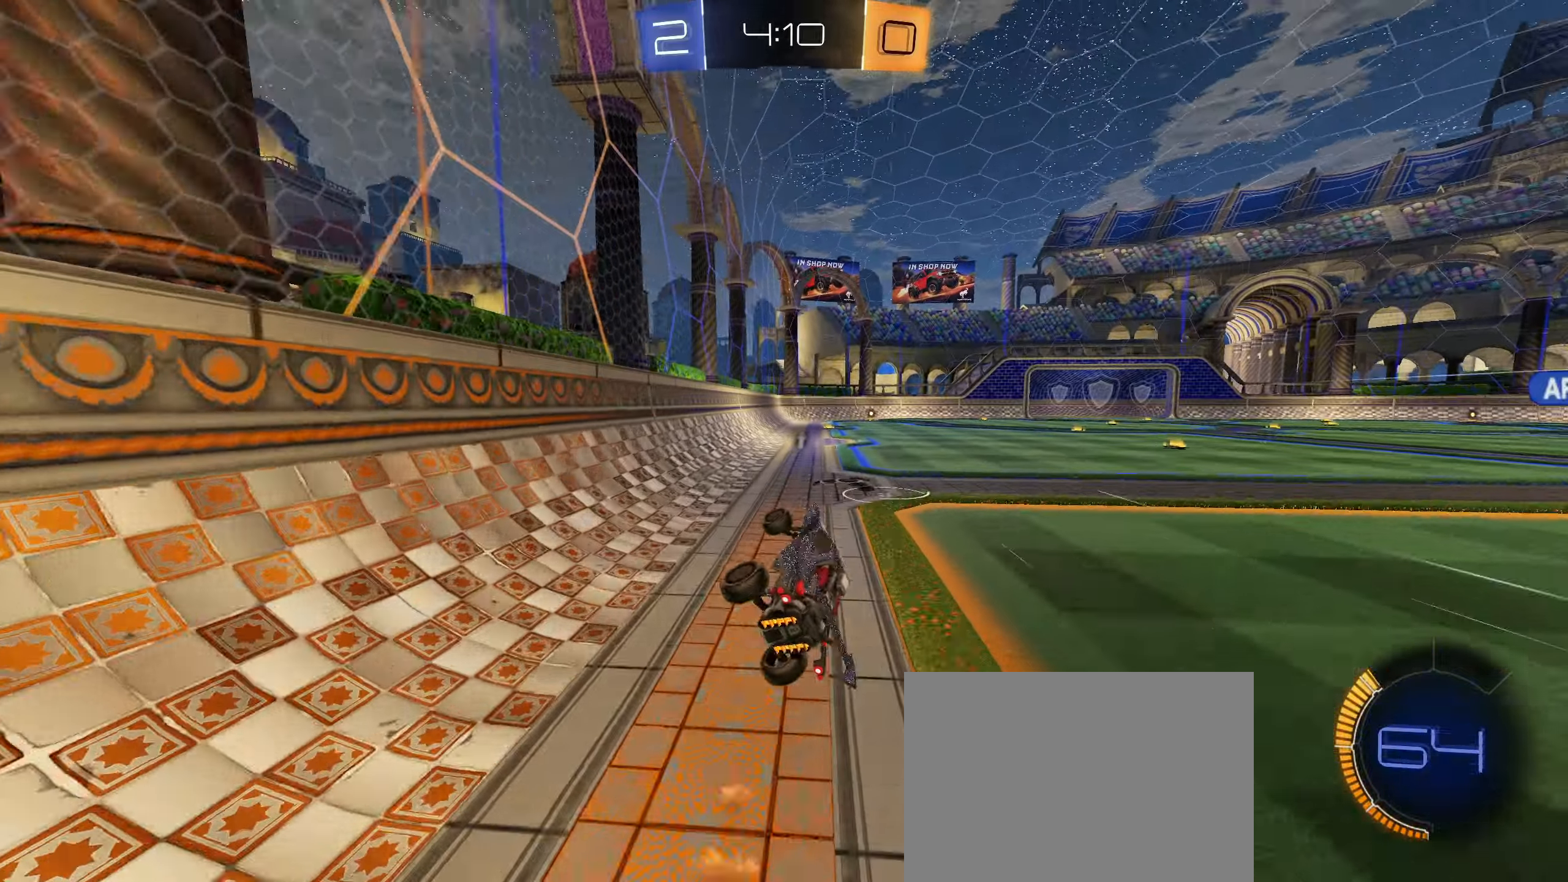
{"buttons": ["R2"], "left_stick": "center", "right_stick": "center", "events": [[184, "left_stick", "right"], [267, "left_stick", "center"], [284, "TRIANGLE", "down"], [367, "TRIANGLE", "up"]]}
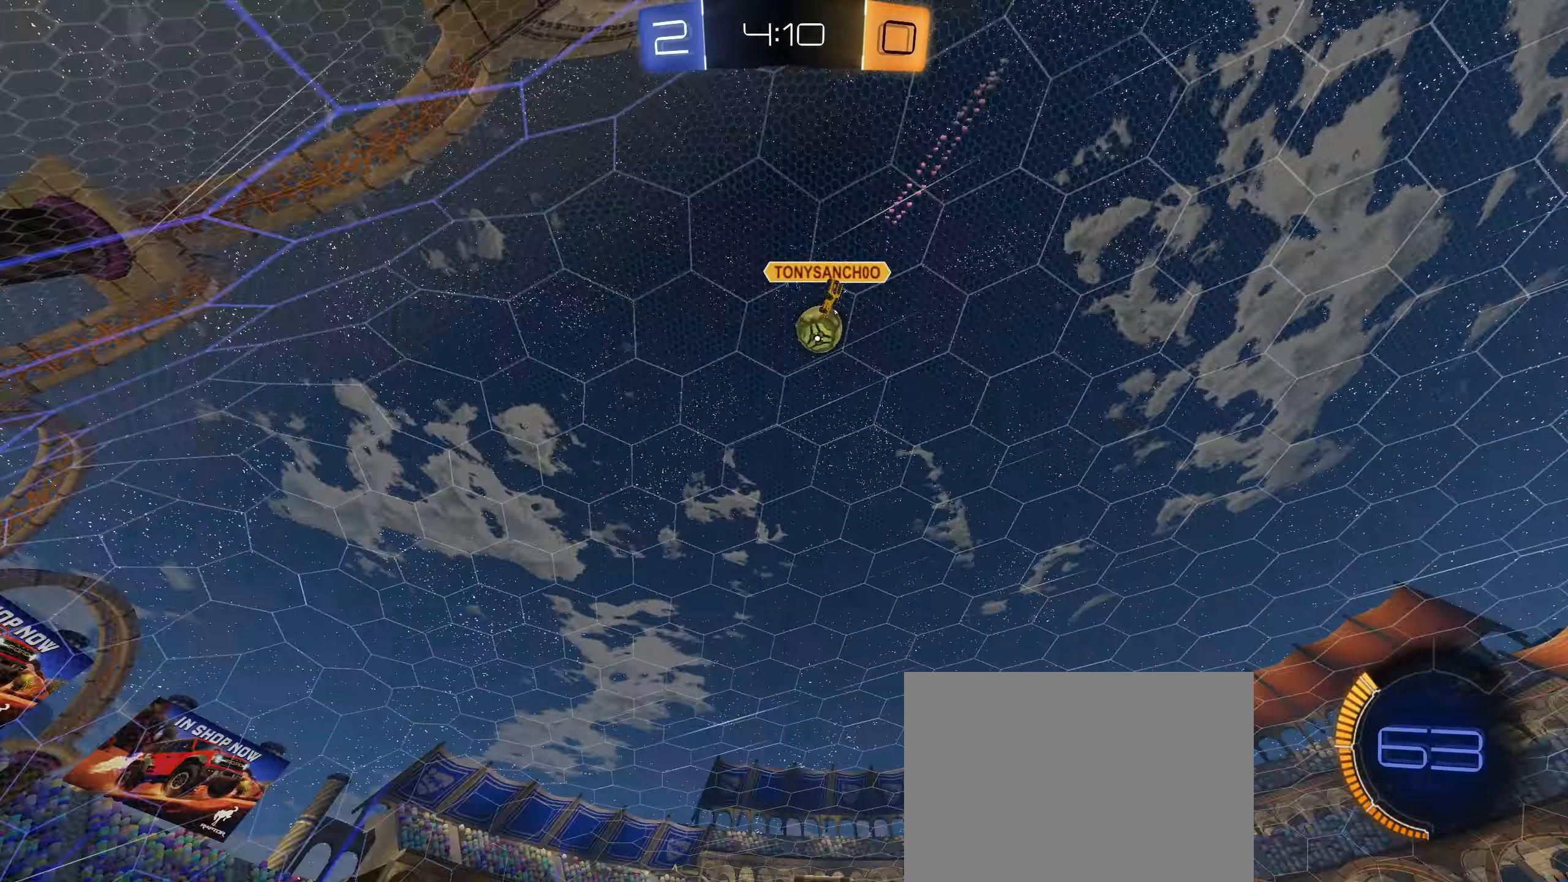
{"buttons": ["R2"], "left_stick": "center", "right_stick": "down", "events": [[317, "right_stick", "down"], [400, "left_stick", "right"], [500, "left_stick", "center"]]}
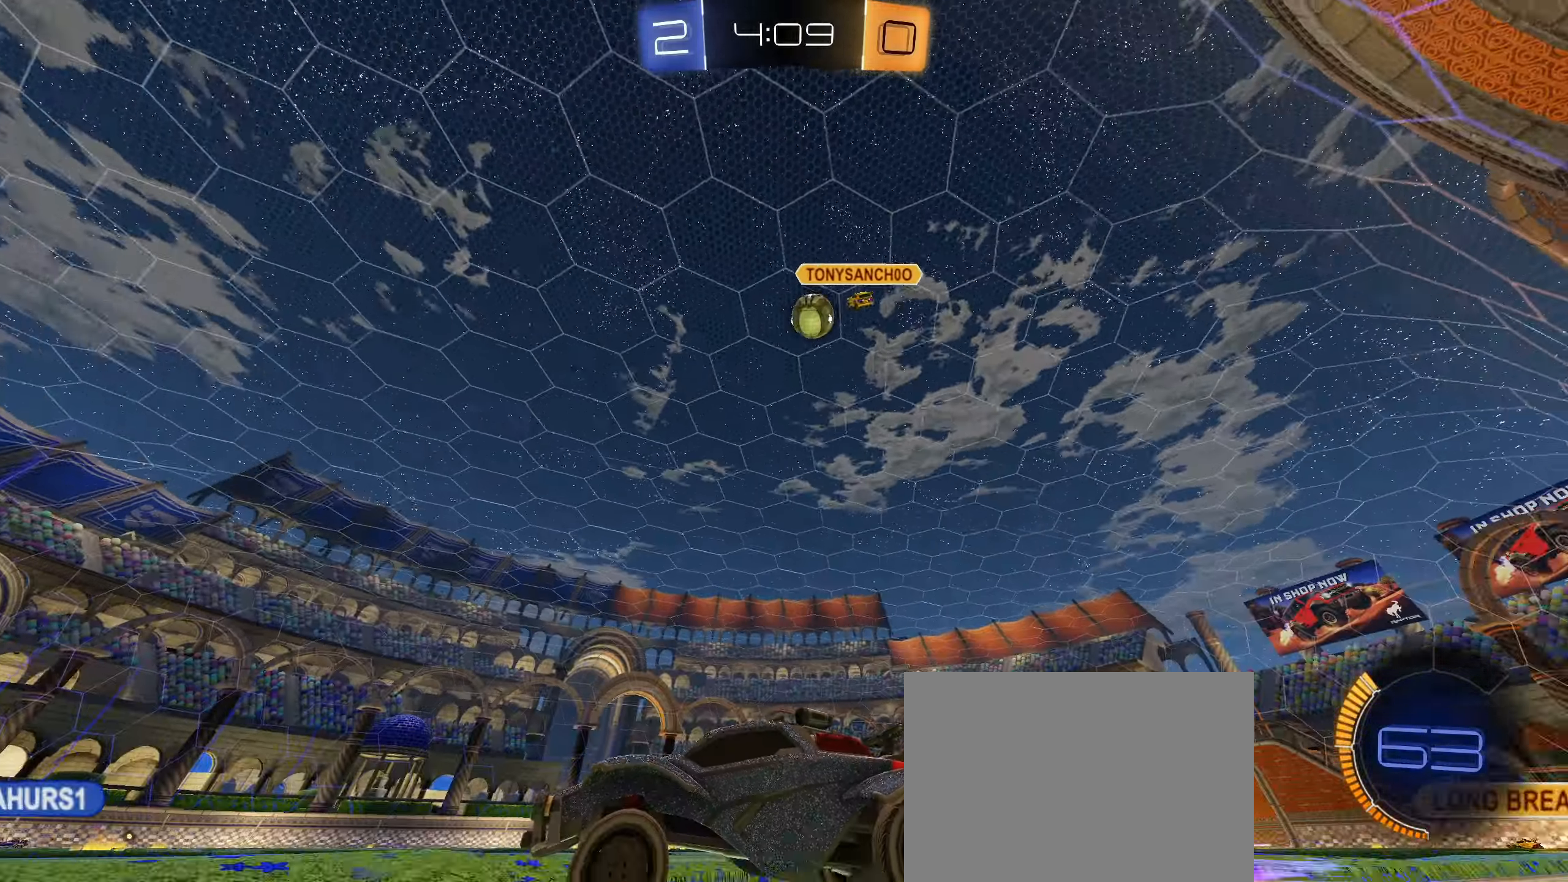
{"buttons": ["R2"], "left_stick": "center", "right_stick": "center", "events": [[17, "right_stick", "center"], [167, "left_stick", "right"], [267, "left_stick", "center"]]}
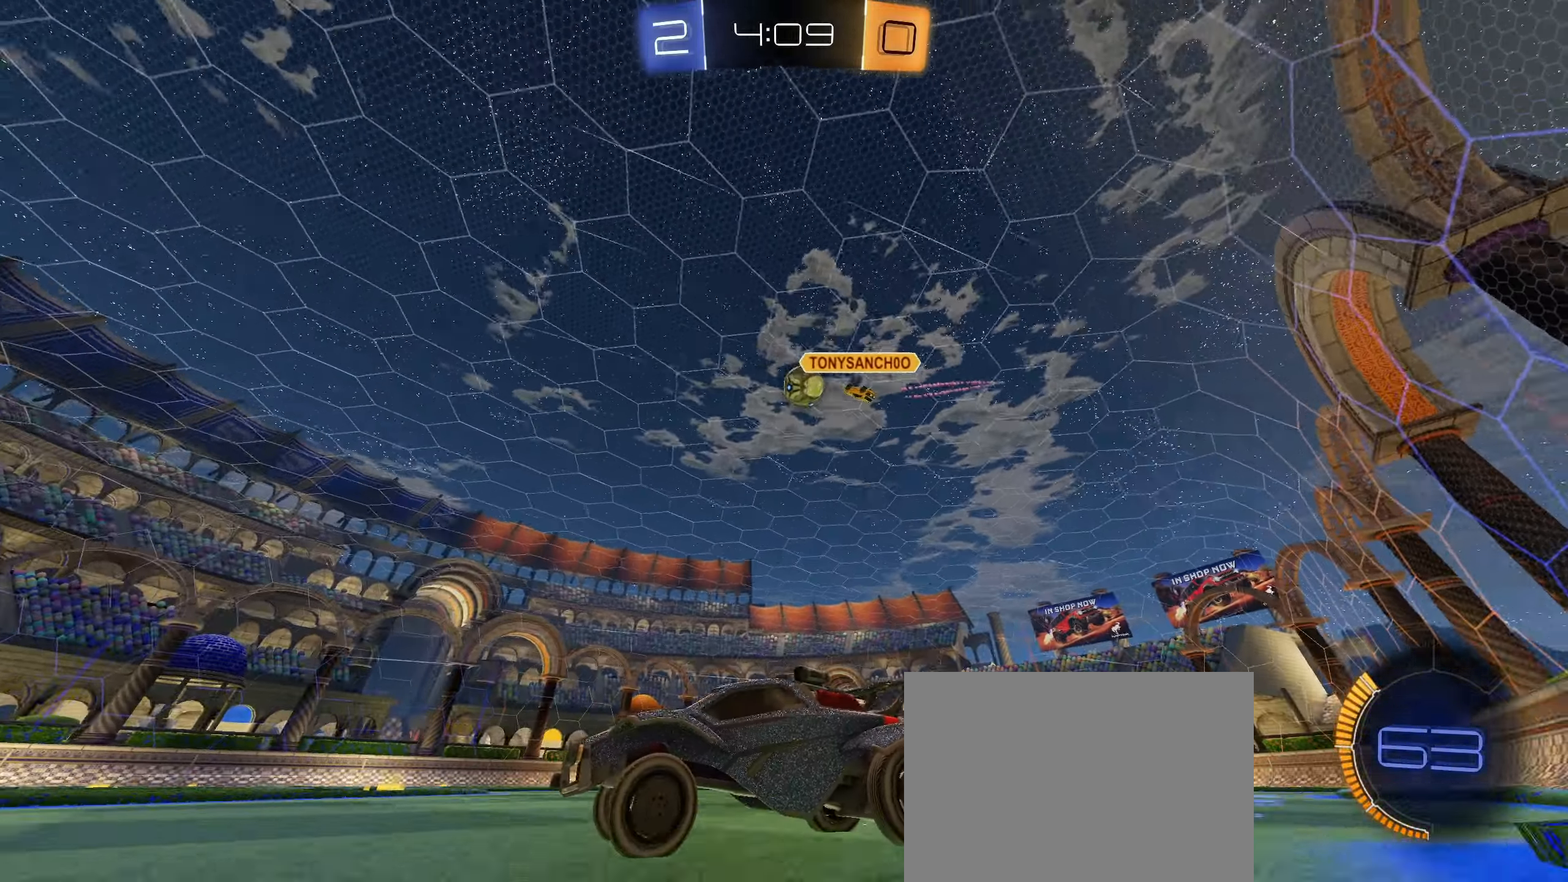
{"buttons": ["L1", "R2"], "left_stick": "right", "right_stick": "center", "events": [[350, "left_stick", "right"], [400, "L1", "down"]]}